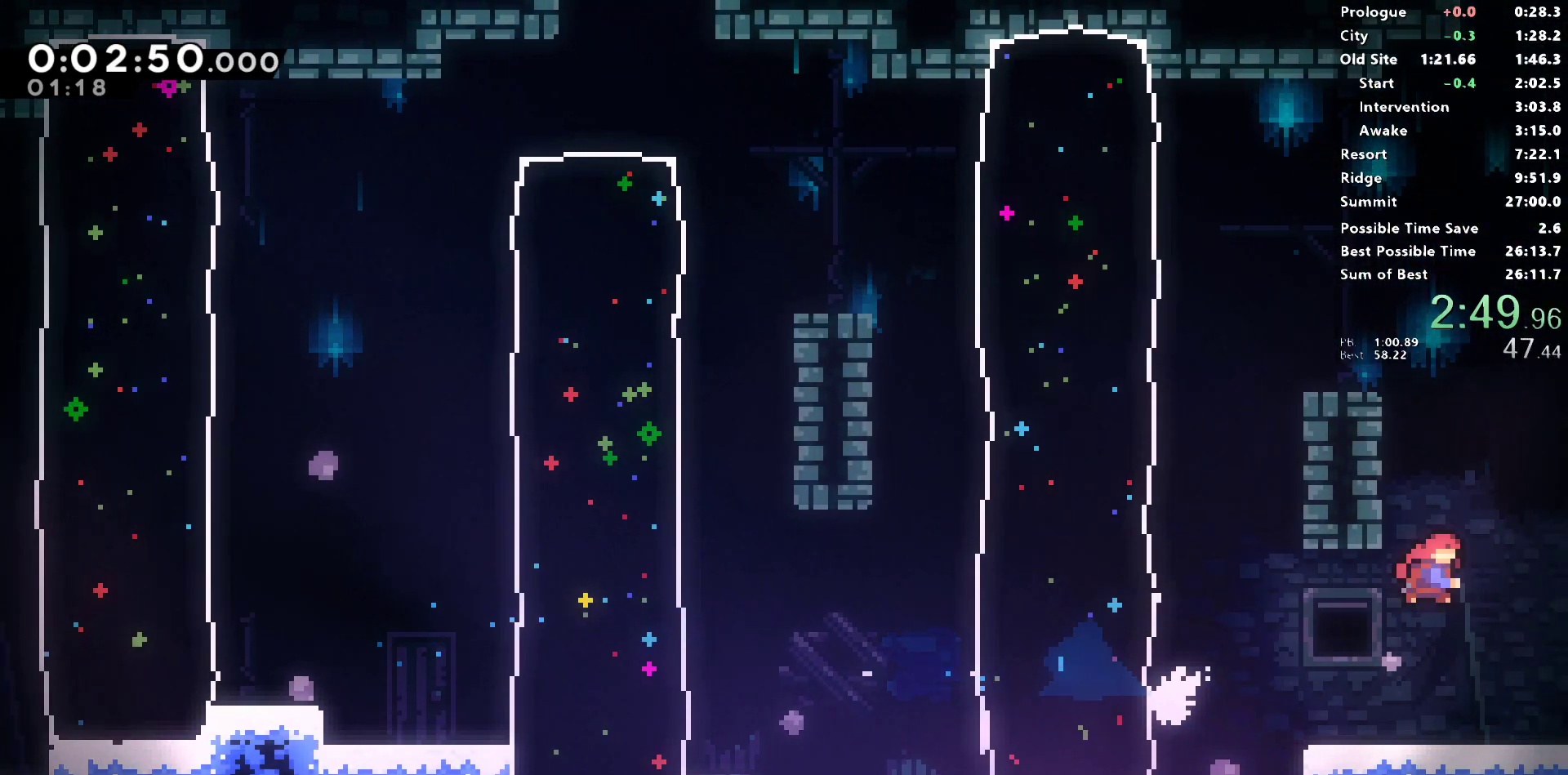
Gameplay with a controller (PlayStation layout); each line is a JSON object with the inputs held at the frame after it. "events" lists button and stick changes between this image and that frame as [ms after this image, input, new state], when the widget could be followed in between.
{"buttons": ["R1", "DPAD_RIGHT"], "left_stick": "center", "right_stick": "center", "events": [[200, "SQUARE", "up"], [300, "DPAD_DOWN", "up"], [350, "R1", "down"]]}
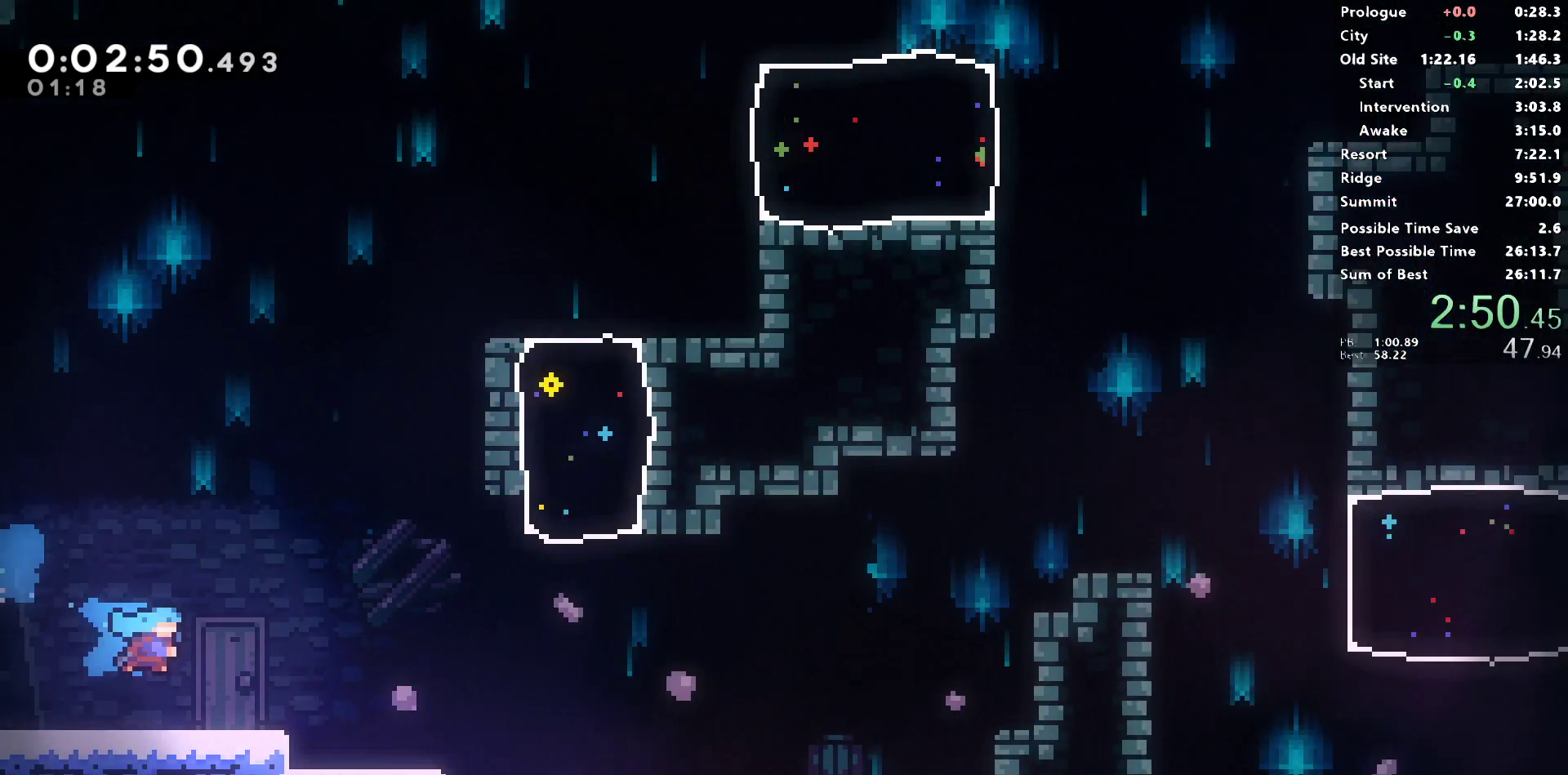
{"buttons": ["L1", "R1", "DPAD_RIGHT"], "left_stick": "center", "right_stick": "center", "events": [[383, "L1", "down"]]}
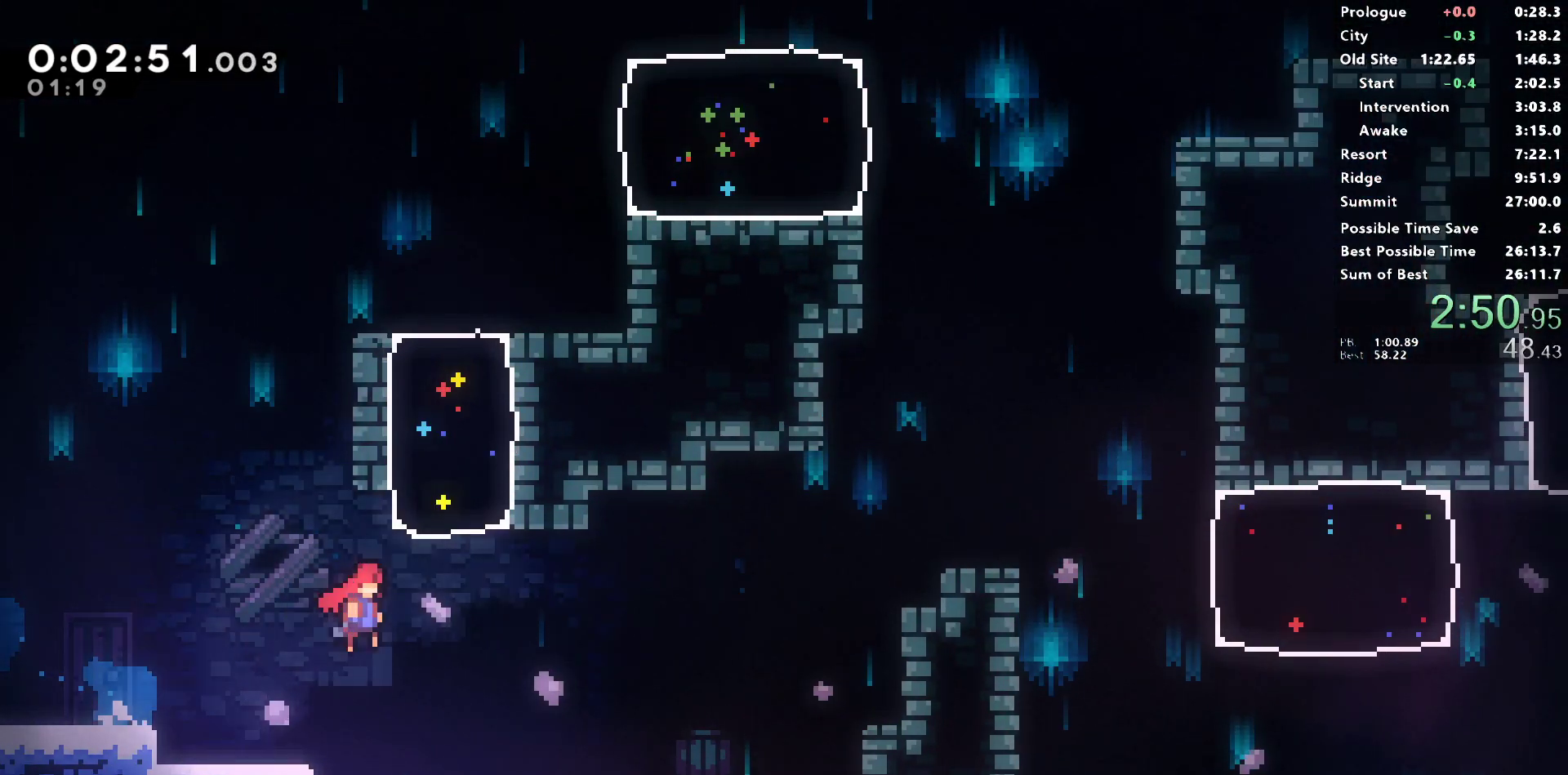
{"buttons": ["CROSS", "R1", "DPAD_RIGHT"], "left_stick": "center", "right_stick": "center", "events": [[300, "L1", "up"], [400, "CROSS", "down"]]}
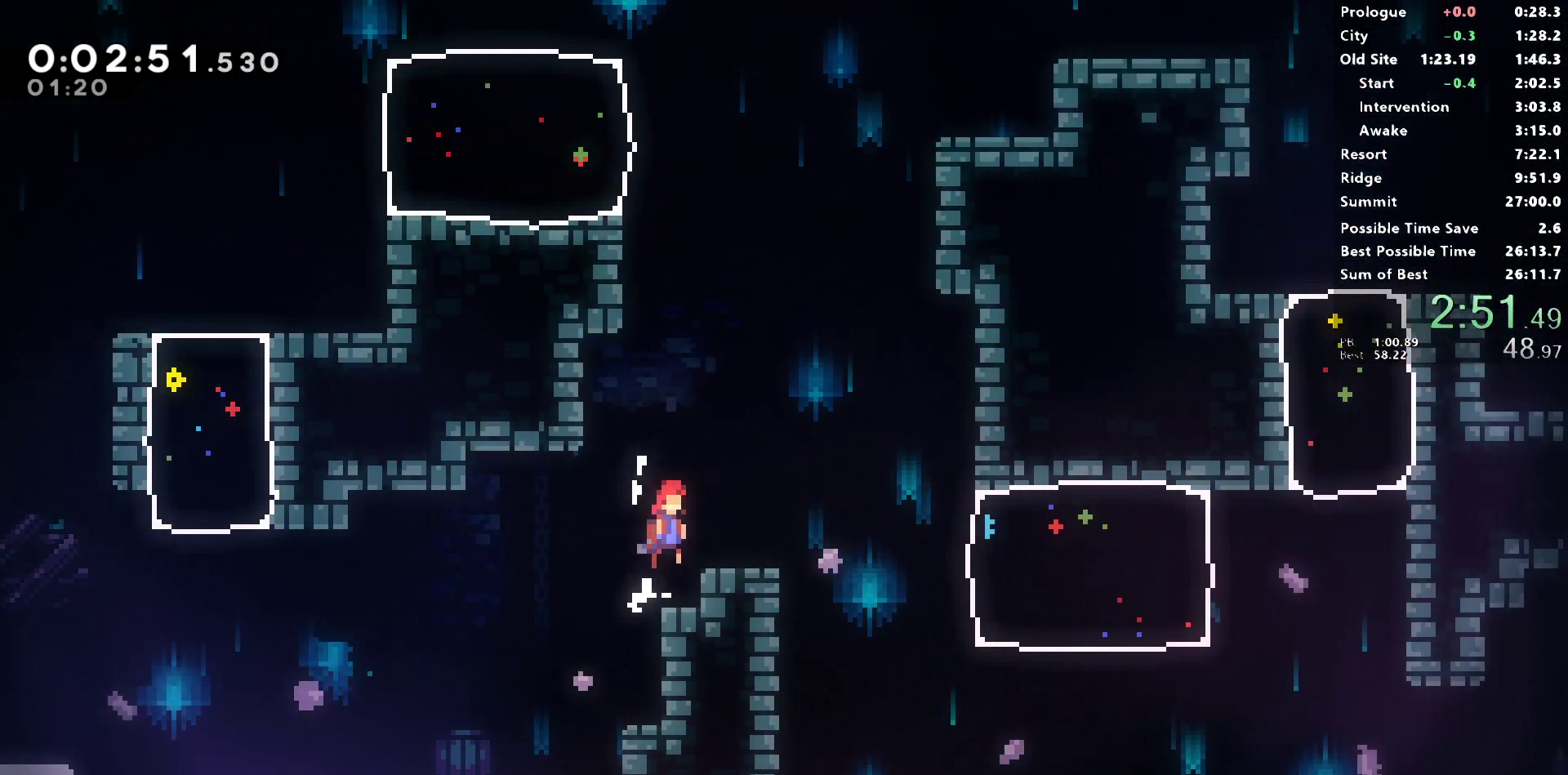
{"buttons": ["SQUARE", "L1", "DPAD_DOWN", "DPAD_RIGHT"], "left_stick": "center", "right_stick": "center", "events": [[33, "CROSS", "up"], [83, "DPAD_DOWN", "down"], [83, "R1", "up"], [117, "SQUARE", "down"], [250, "SQUARE", "up"], [317, "L1", "down"], [350, "SQUARE", "down"]]}
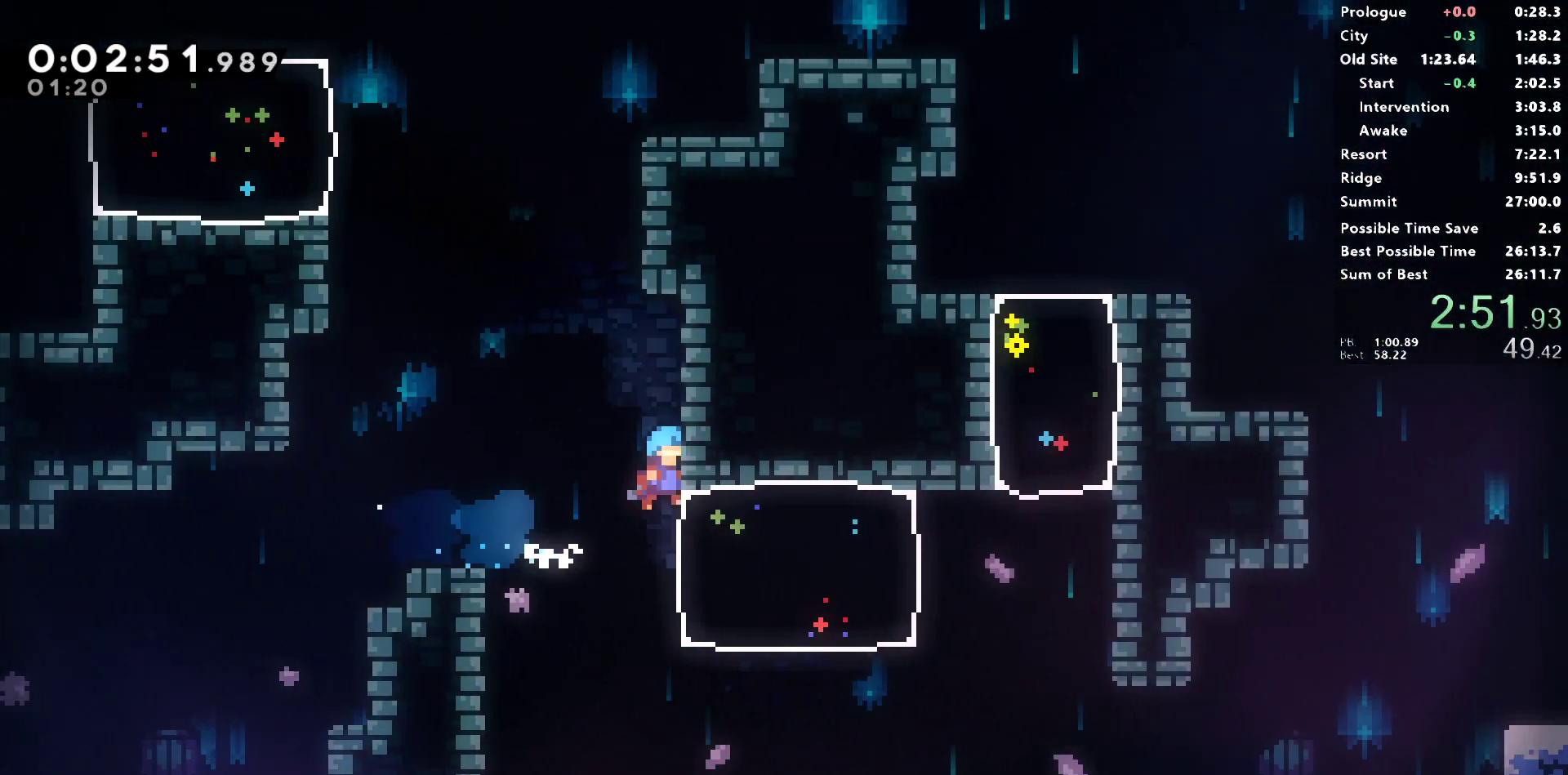
{"buttons": ["DPAD_DOWN", "DPAD_RIGHT"], "left_stick": "center", "right_stick": "center", "events": [[117, "SQUARE", "up"], [183, "L1", "up"]]}
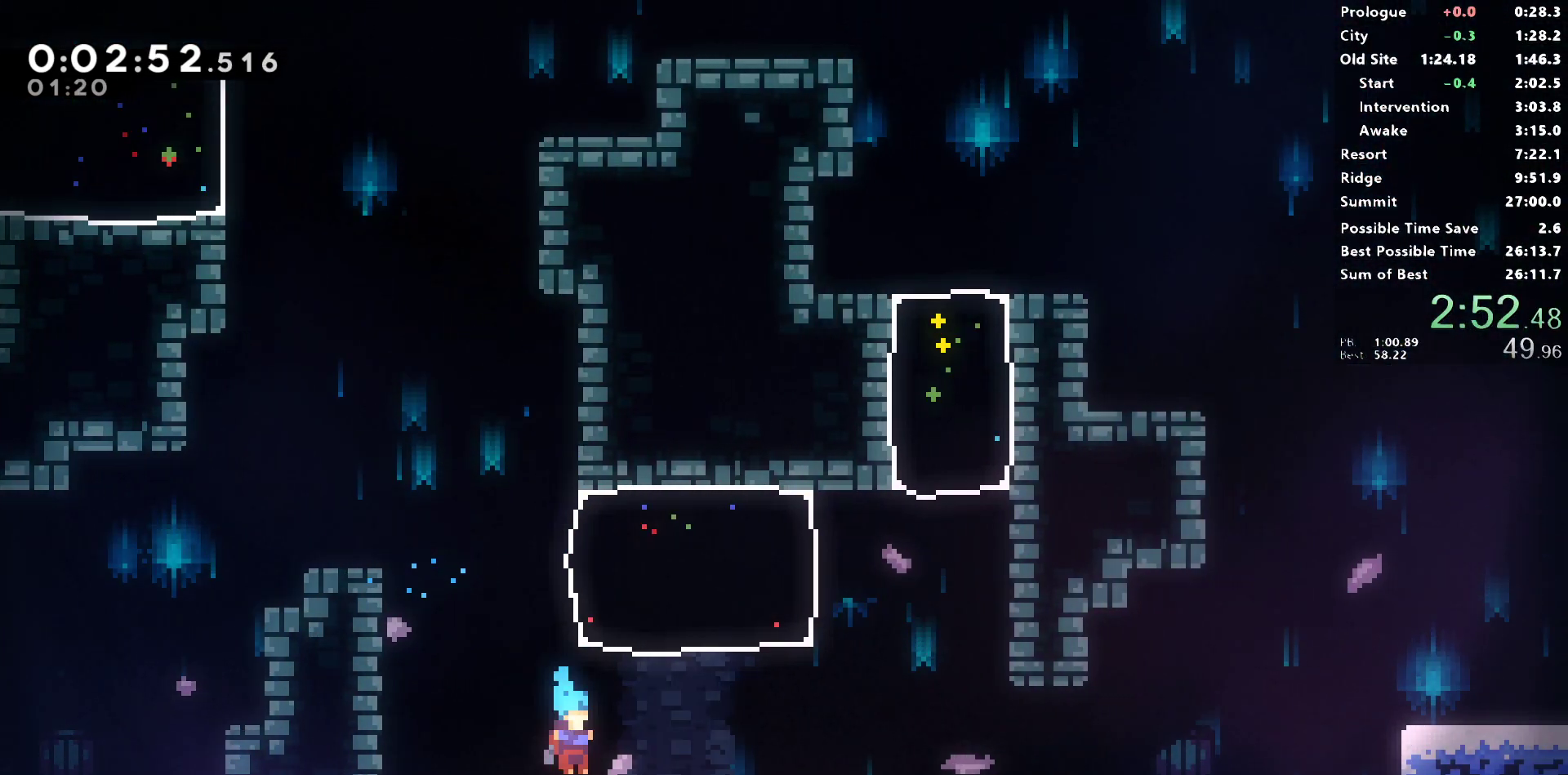
{"buttons": ["CROSS", "DPAD_RIGHT"], "left_stick": "center", "right_stick": "center", "events": [[67, "SQUARE", "down"], [183, "CROSS", "down"], [217, "DPAD_DOWN", "up"], [217, "SQUARE", "up"], [233, "CROSS", "up"], [350, "CROSS", "down"]]}
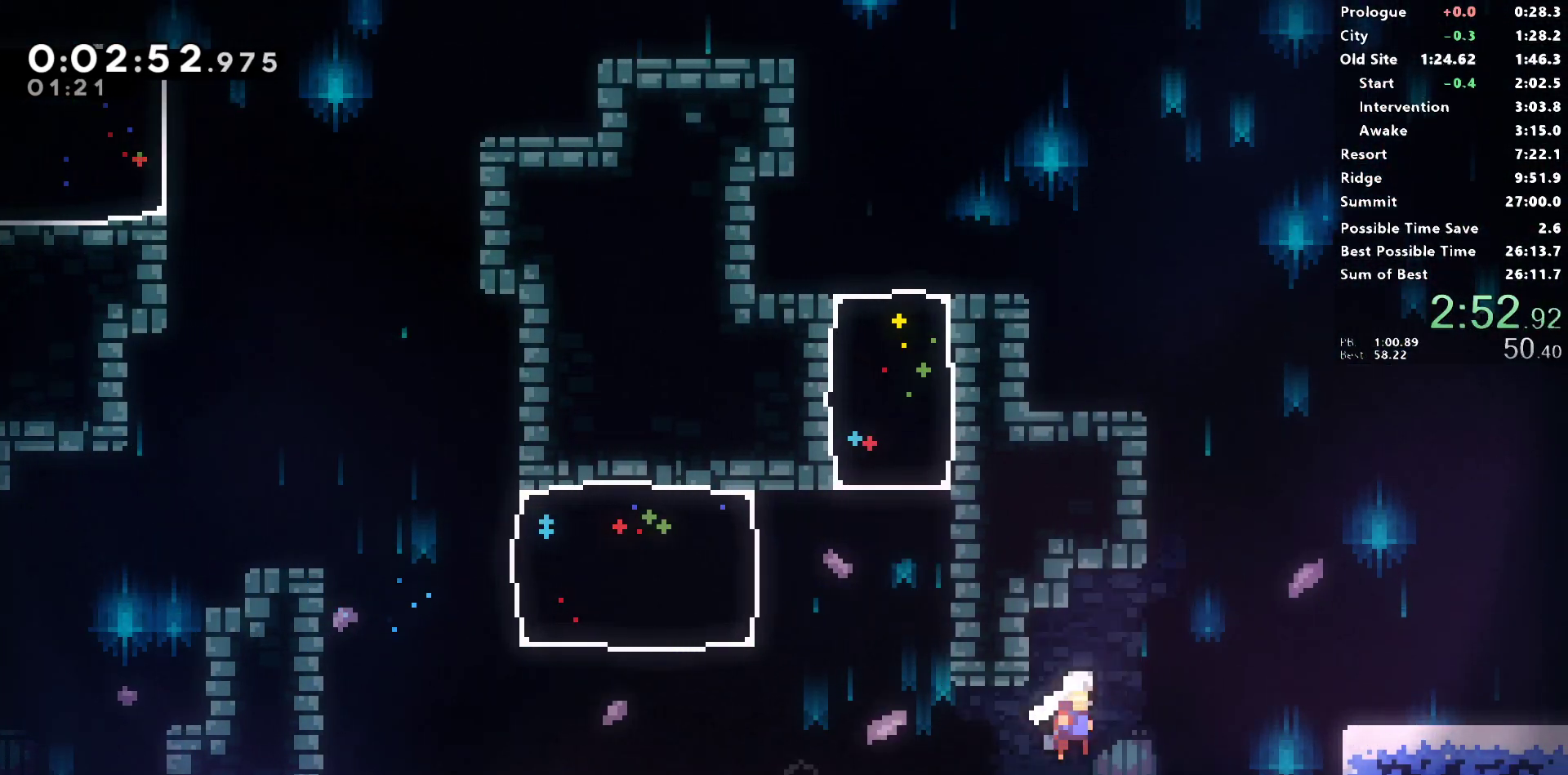
{"buttons": ["DPAD_RIGHT"], "left_stick": "center", "right_stick": "center", "events": [[83, "CROSS", "up"], [100, "R2", "down"], [117, "SQUARE", "down"], [300, "CROSS", "down"], [300, "right_stick", "left"], [317, "R2", "up"], [317, "SQUARE", "up"], [333, "CROSS", "up"], [400, "right_stick", "center"]]}
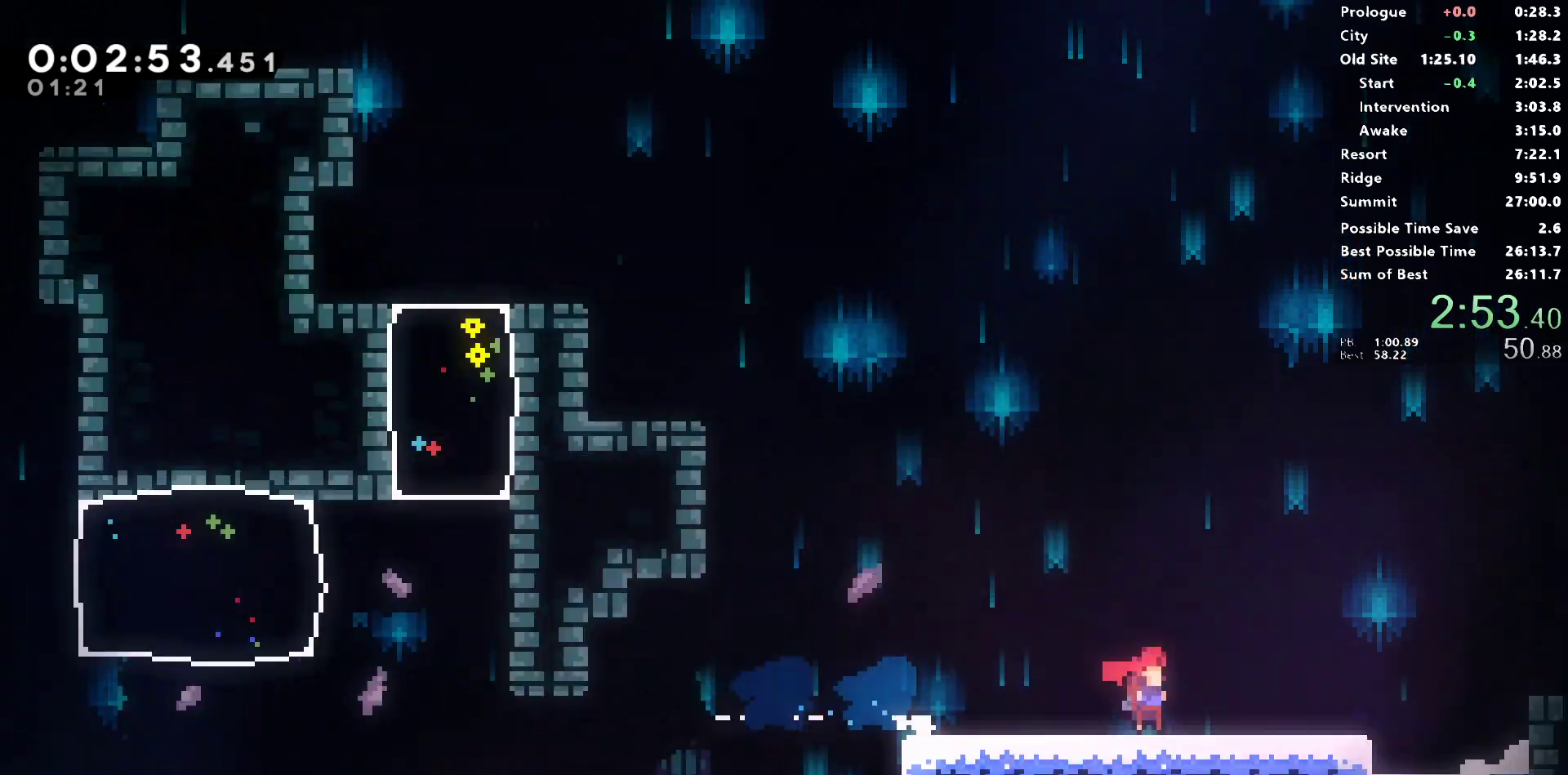
{"buttons": ["DPAD_RIGHT"], "left_stick": "center", "right_stick": "left", "events": [[217, "right_stick", "left"]]}
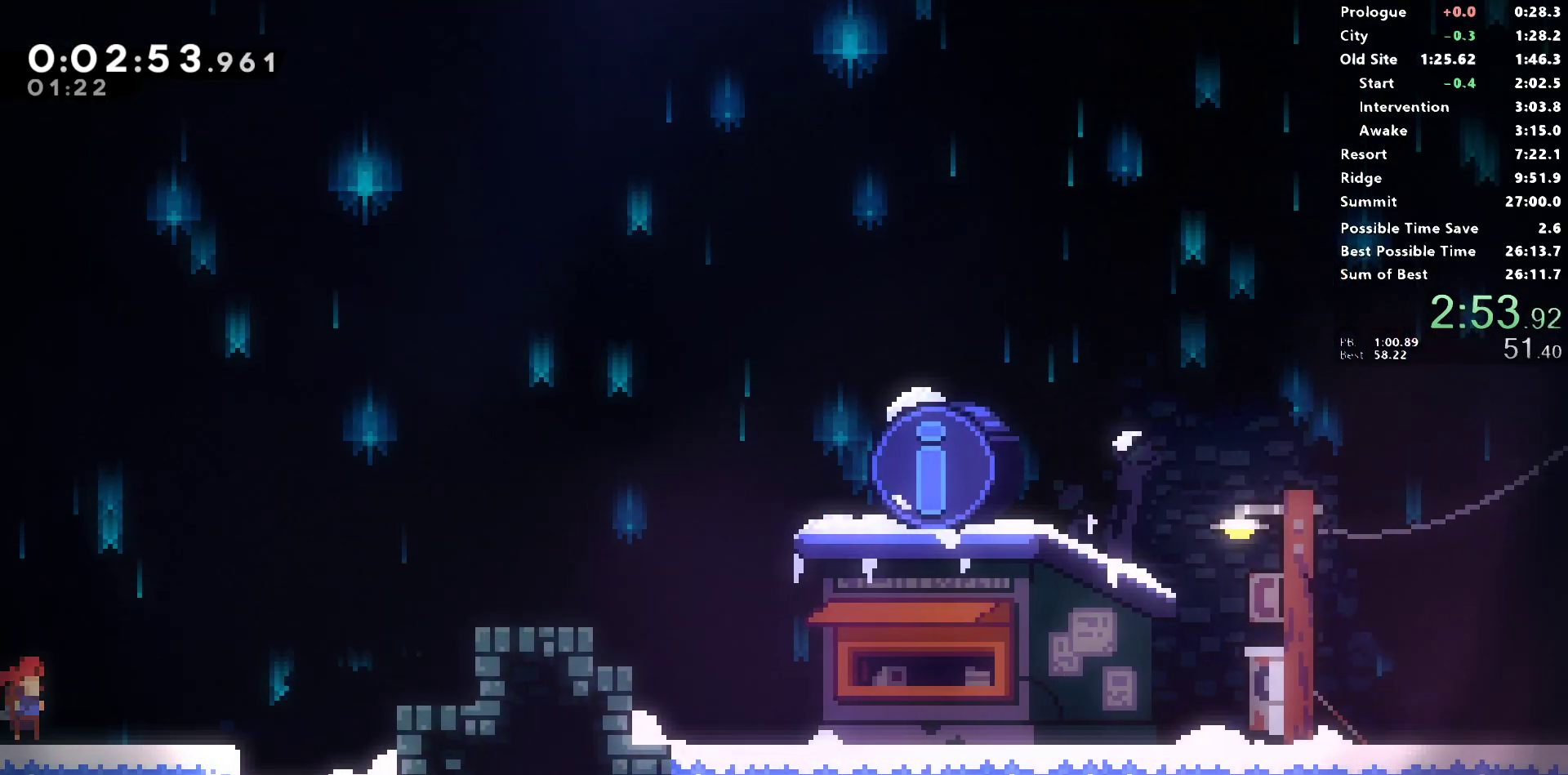
{"buttons": ["SQUARE", "R2", "DPAD_RIGHT"], "left_stick": "center", "right_stick": "left", "events": [[150, "L1", "down"], [367, "R2", "down"], [383, "L1", "up"], [383, "SQUARE", "down"]]}
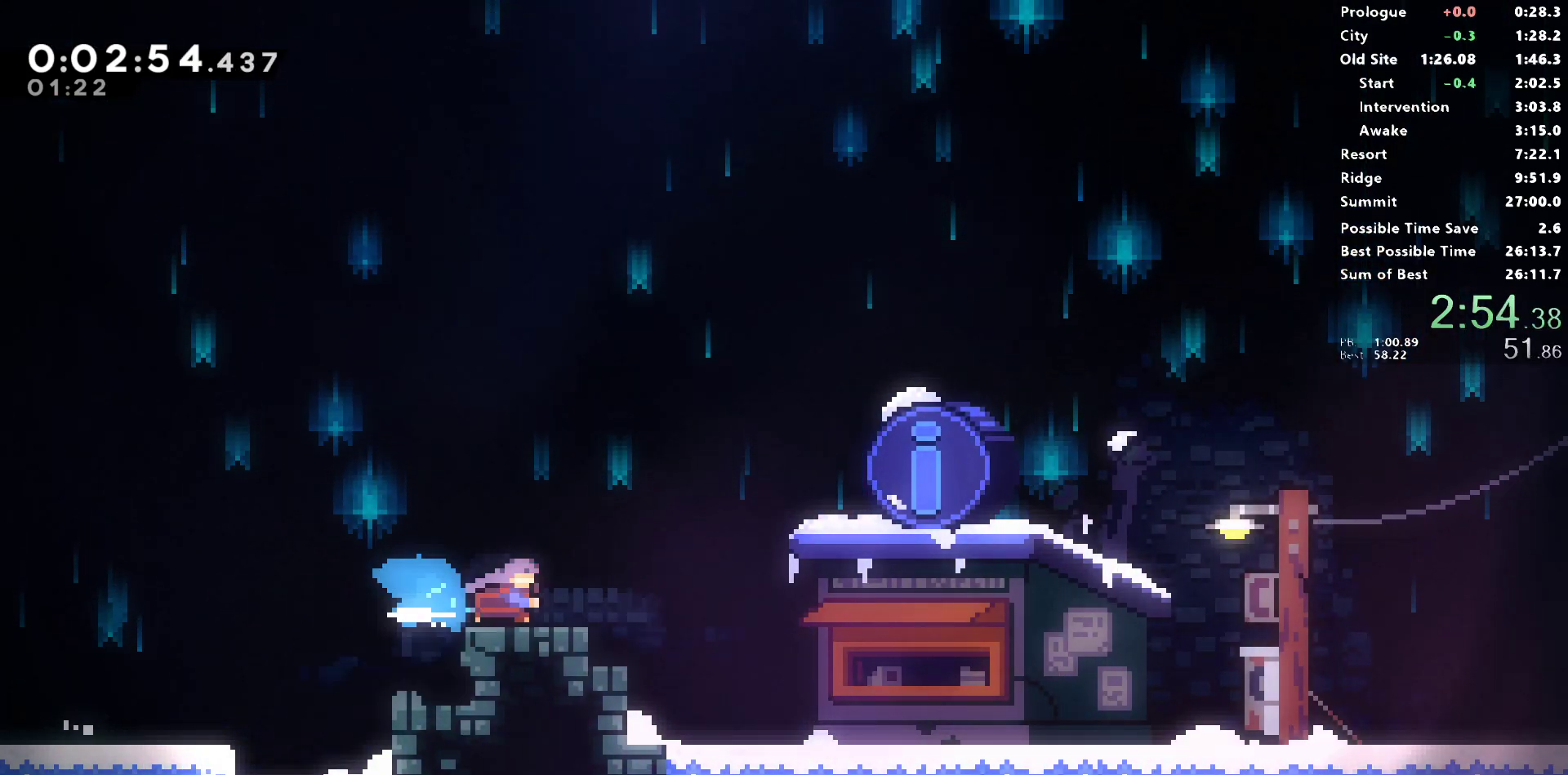
{"buttons": [], "left_stick": "center", "right_stick": "center", "events": [[33, "CROSS", "down"], [67, "R2", "up"], [83, "CROSS", "up"], [83, "SQUARE", "up"], [100, "right_stick", "center"], [183, "DPAD_RIGHT", "up"], [200, "START", "down"], [233, "L2", "down"], [317, "L2", "up"], [317, "START", "up"]]}
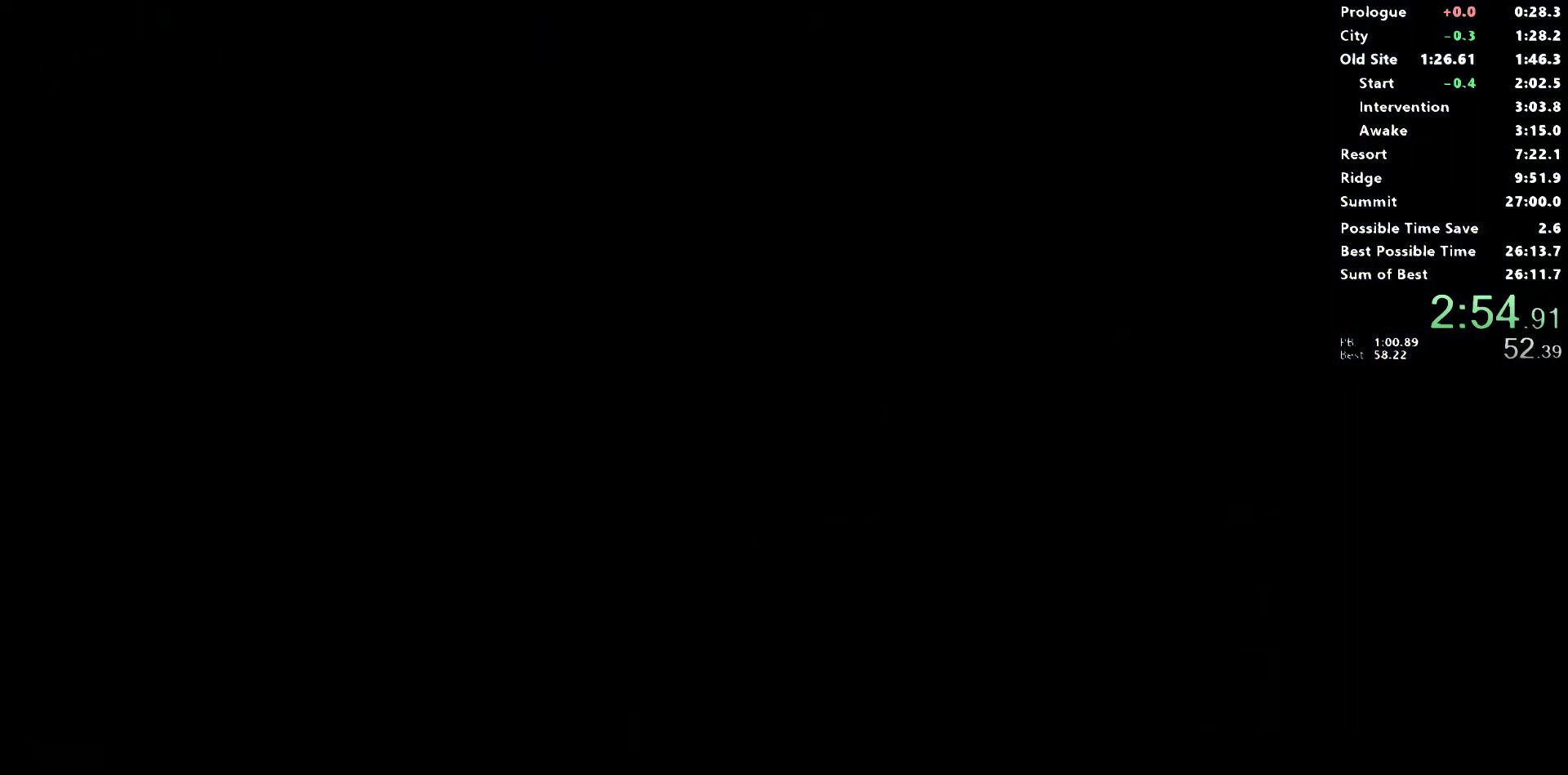
{"buttons": [], "left_stick": "center", "right_stick": "left", "events": [[200, "right_stick", "left"], [283, "right_stick", "center"], [433, "right_stick", "left"]]}
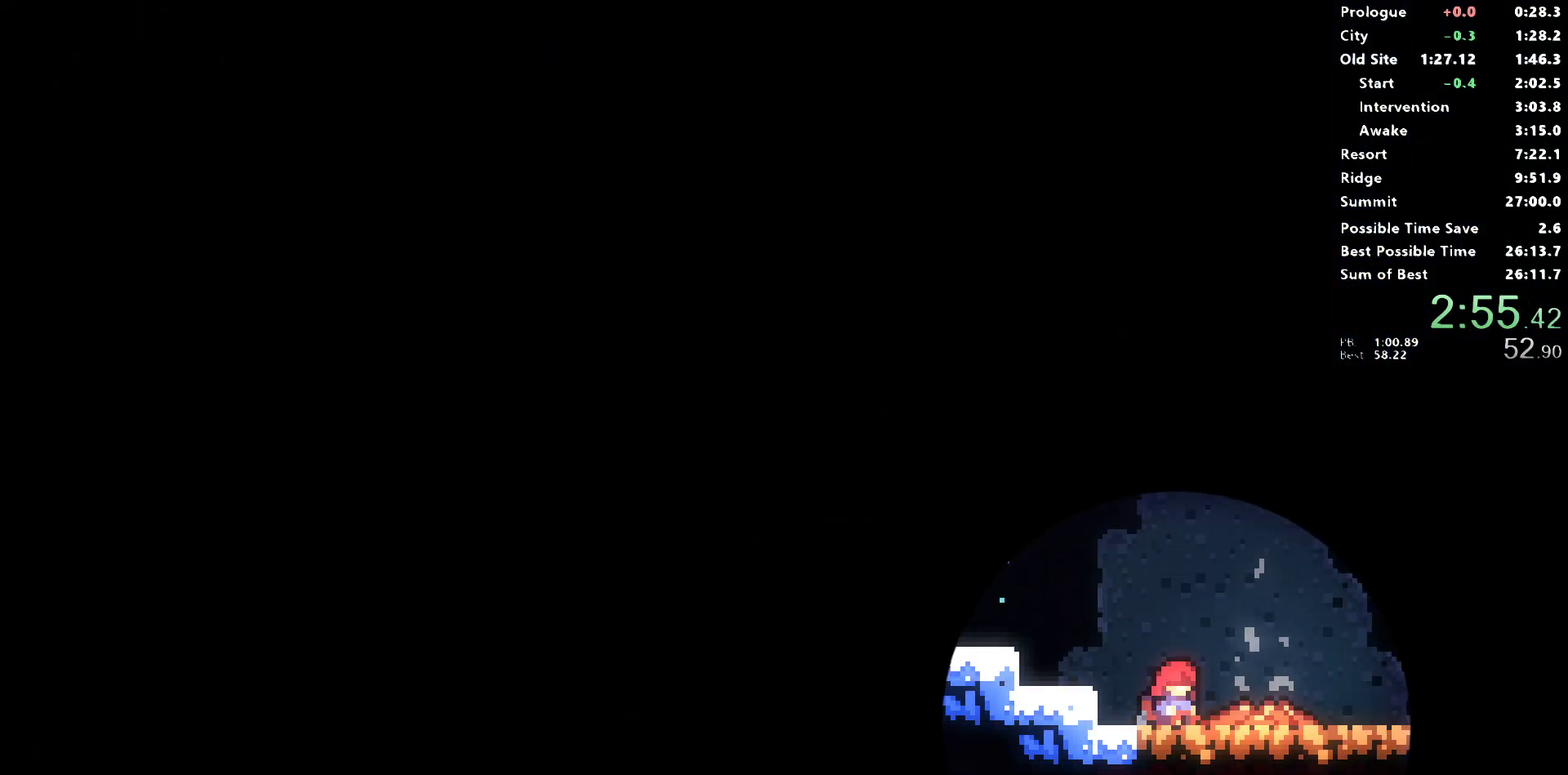
{"buttons": [], "left_stick": "center", "right_stick": "left", "events": [[150, "right_stick", "center"], [233, "right_stick", "left"]]}
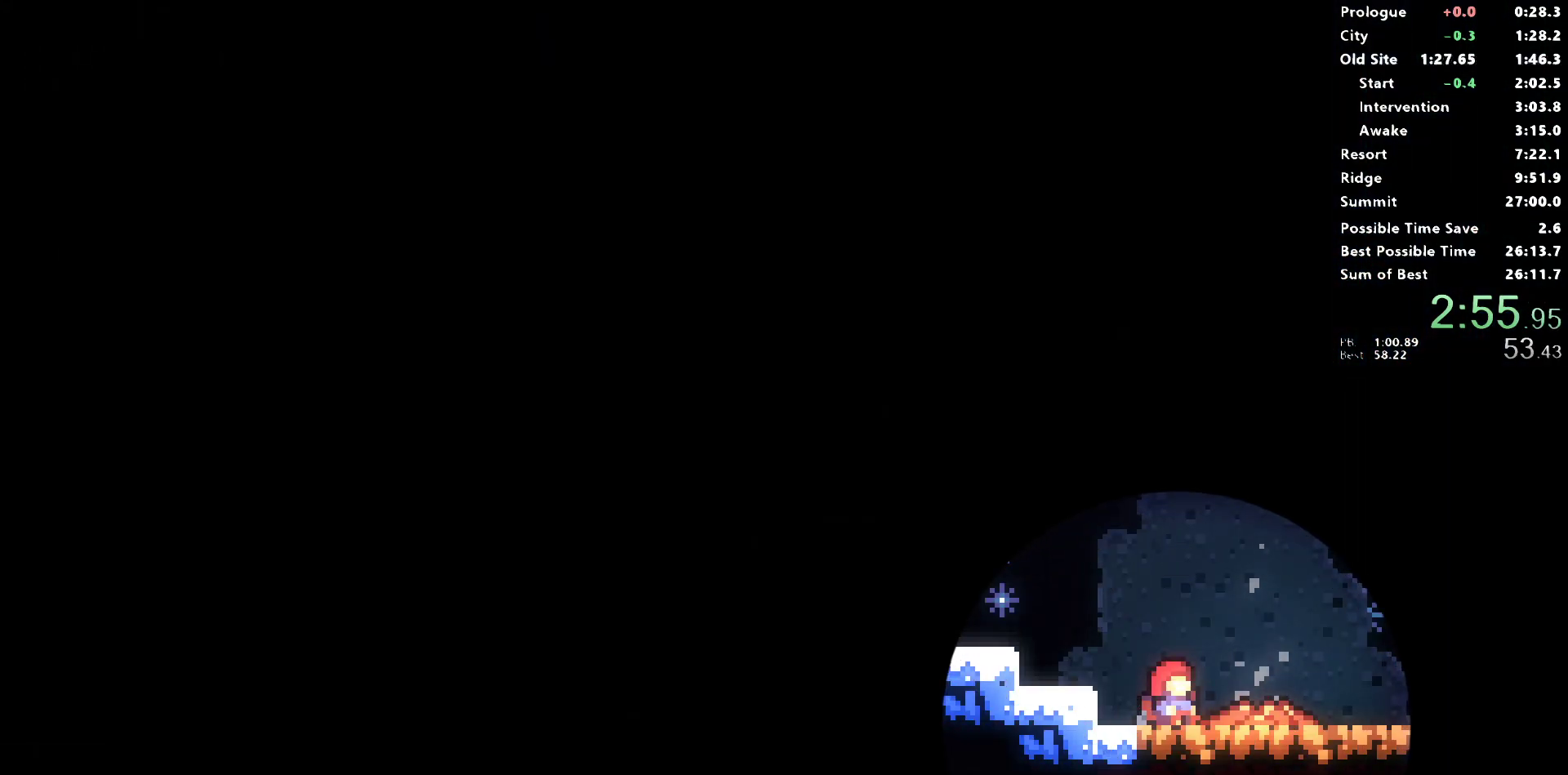
{"buttons": [], "left_stick": "center", "right_stick": "center", "events": [[417, "right_stick", "center"]]}
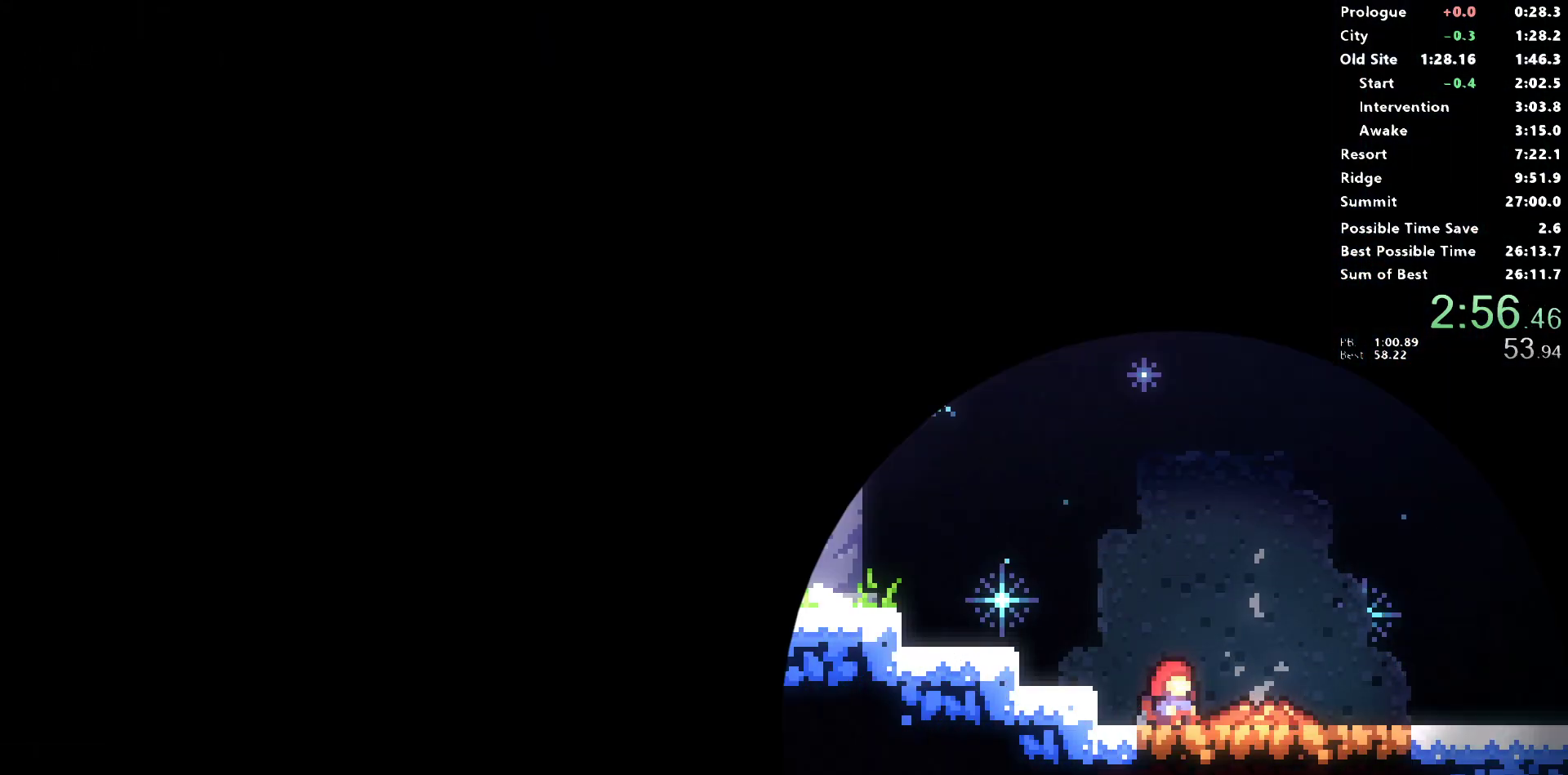
{"buttons": [], "left_stick": "center", "right_stick": "left", "events": [[217, "right_stick", "left"], [267, "right_stick", "center"], [317, "right_stick", "left"]]}
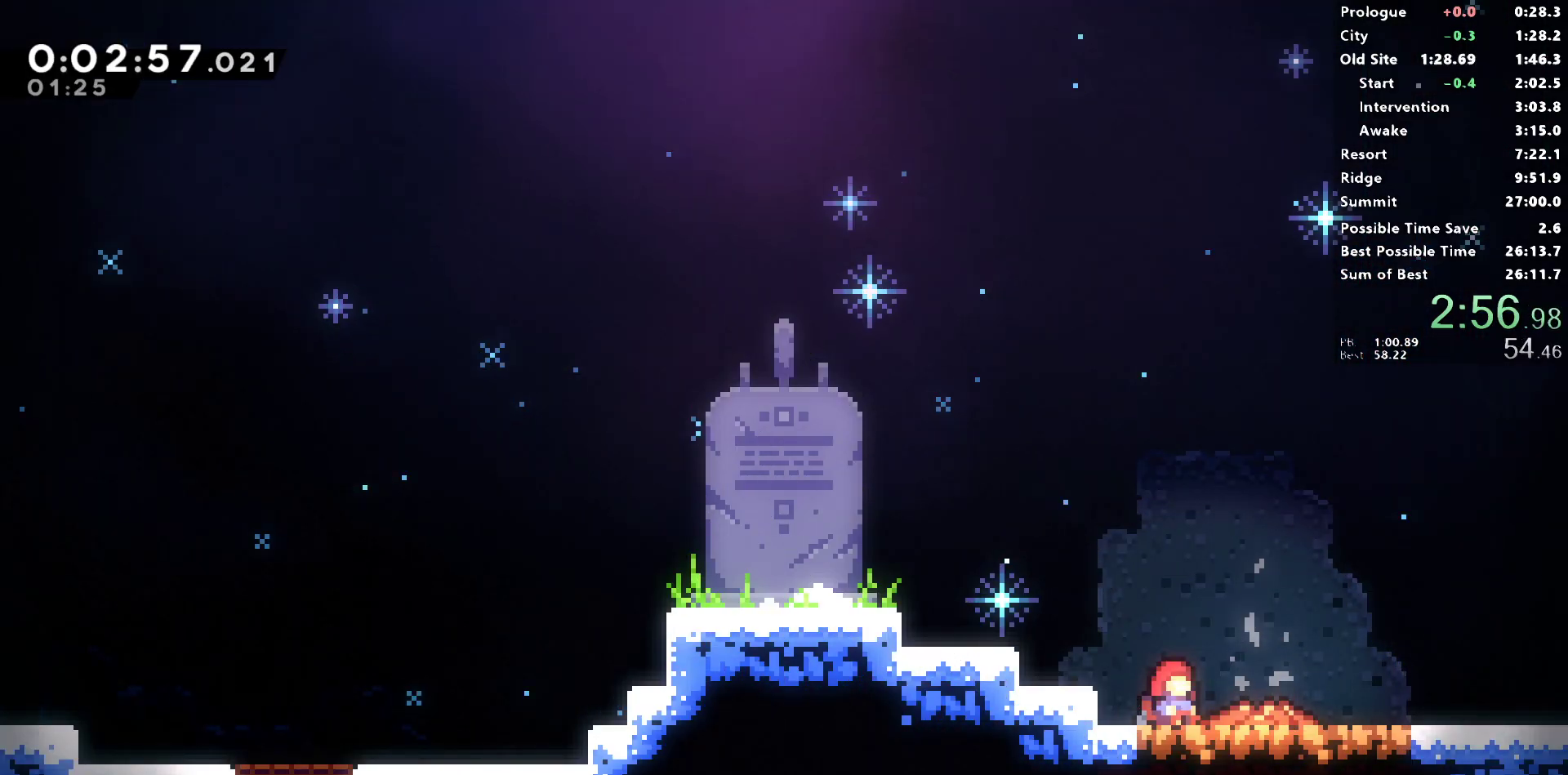
{"buttons": ["DPAD_DOWN", "DPAD_RIGHT"], "left_stick": "center", "right_stick": "left", "events": [[117, "DPAD_DOWN", "down"], [117, "DPAD_RIGHT", "down"]]}
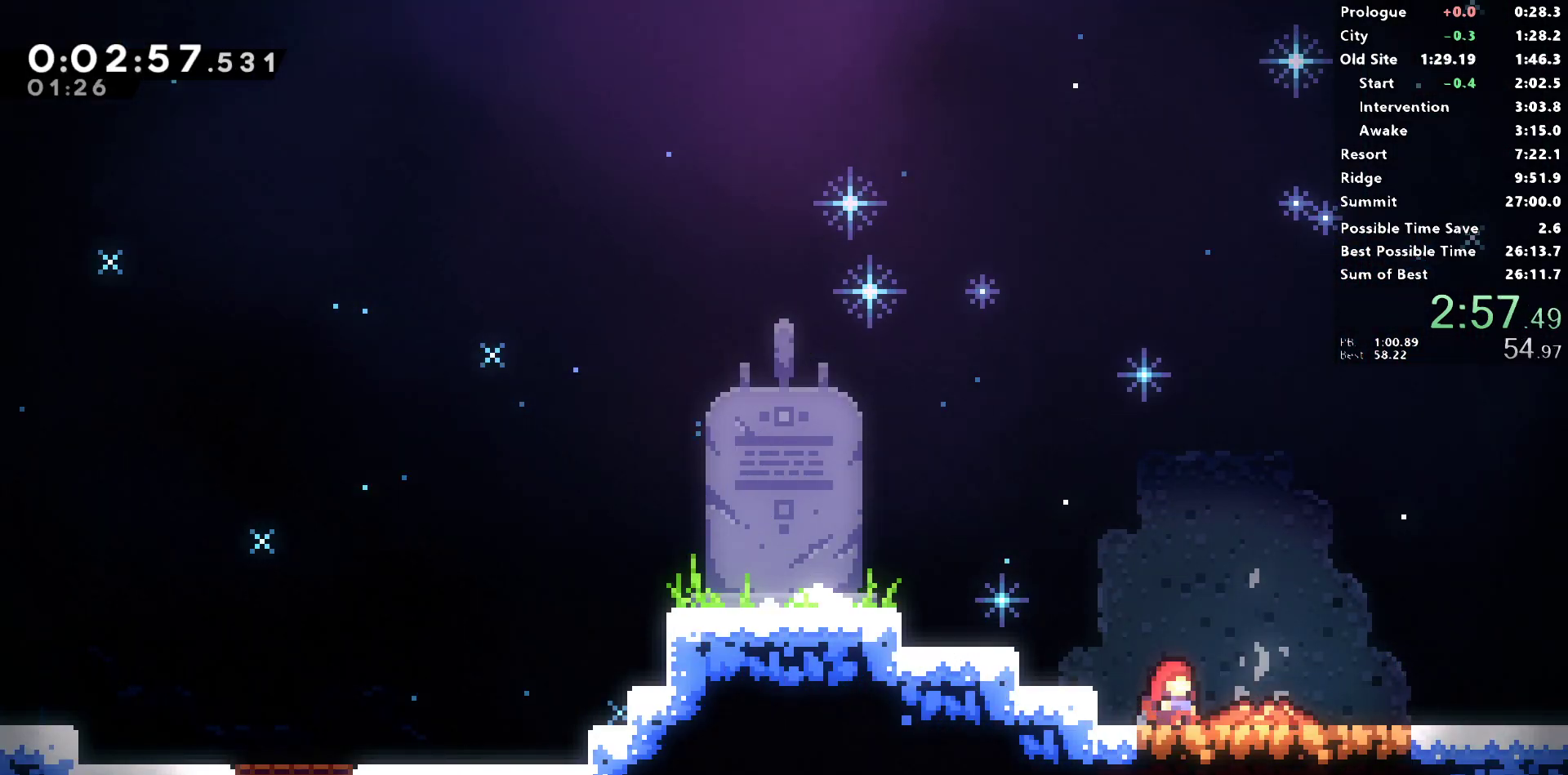
{"buttons": ["DPAD_DOWN", "DPAD_RIGHT"], "left_stick": "center", "right_stick": "center", "events": [[350, "right_stick", "center"]]}
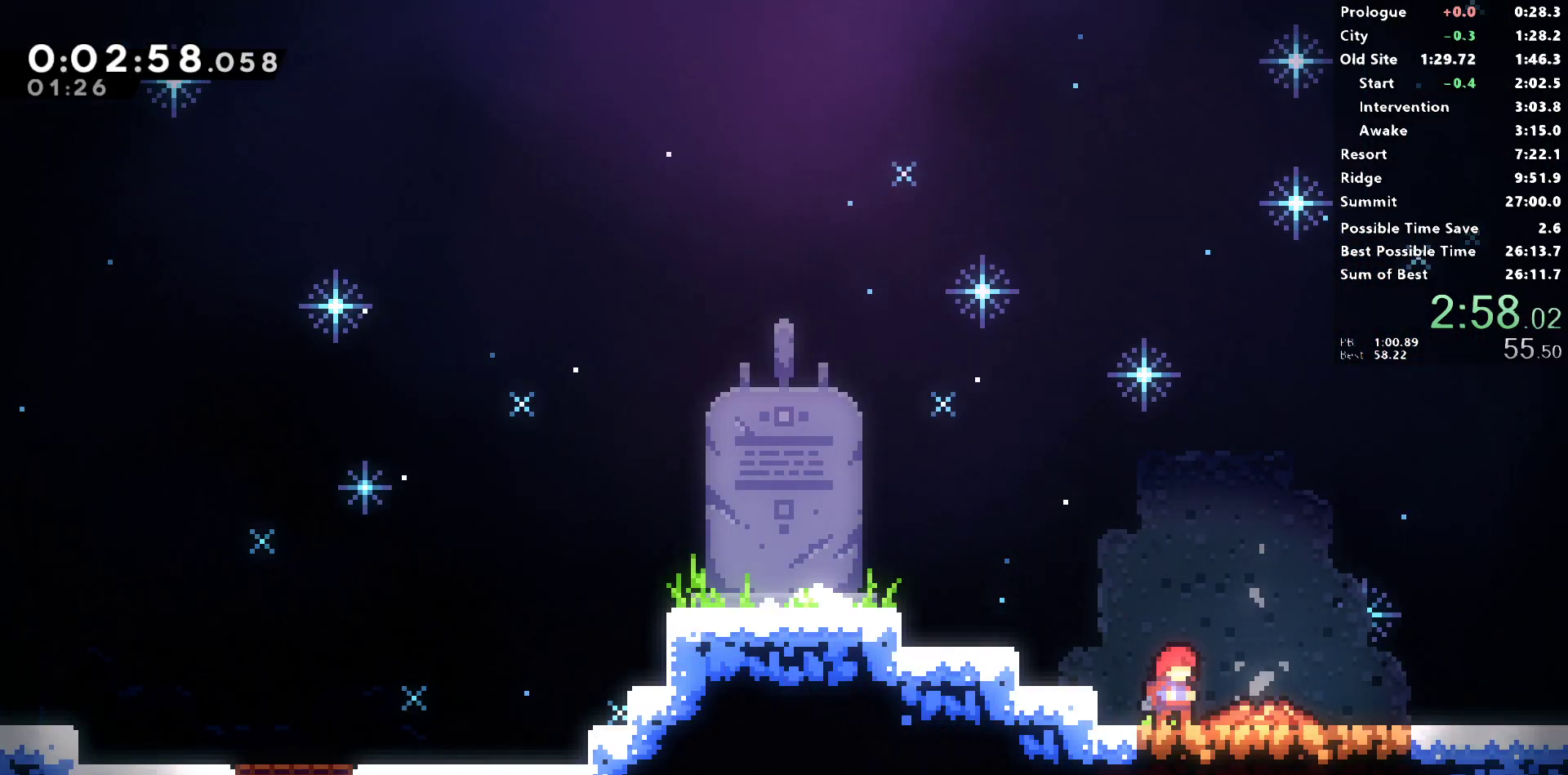
{"buttons": ["L1", "DPAD_DOWN", "DPAD_RIGHT"], "left_stick": "center", "right_stick": "center", "events": [[167, "SQUARE", "down"], [200, "CROSS", "down"], [200, "right_stick", "left"], [250, "SQUARE", "up"], [267, "CROSS", "up"], [333, "right_stick", "center"], [350, "L1", "down"]]}
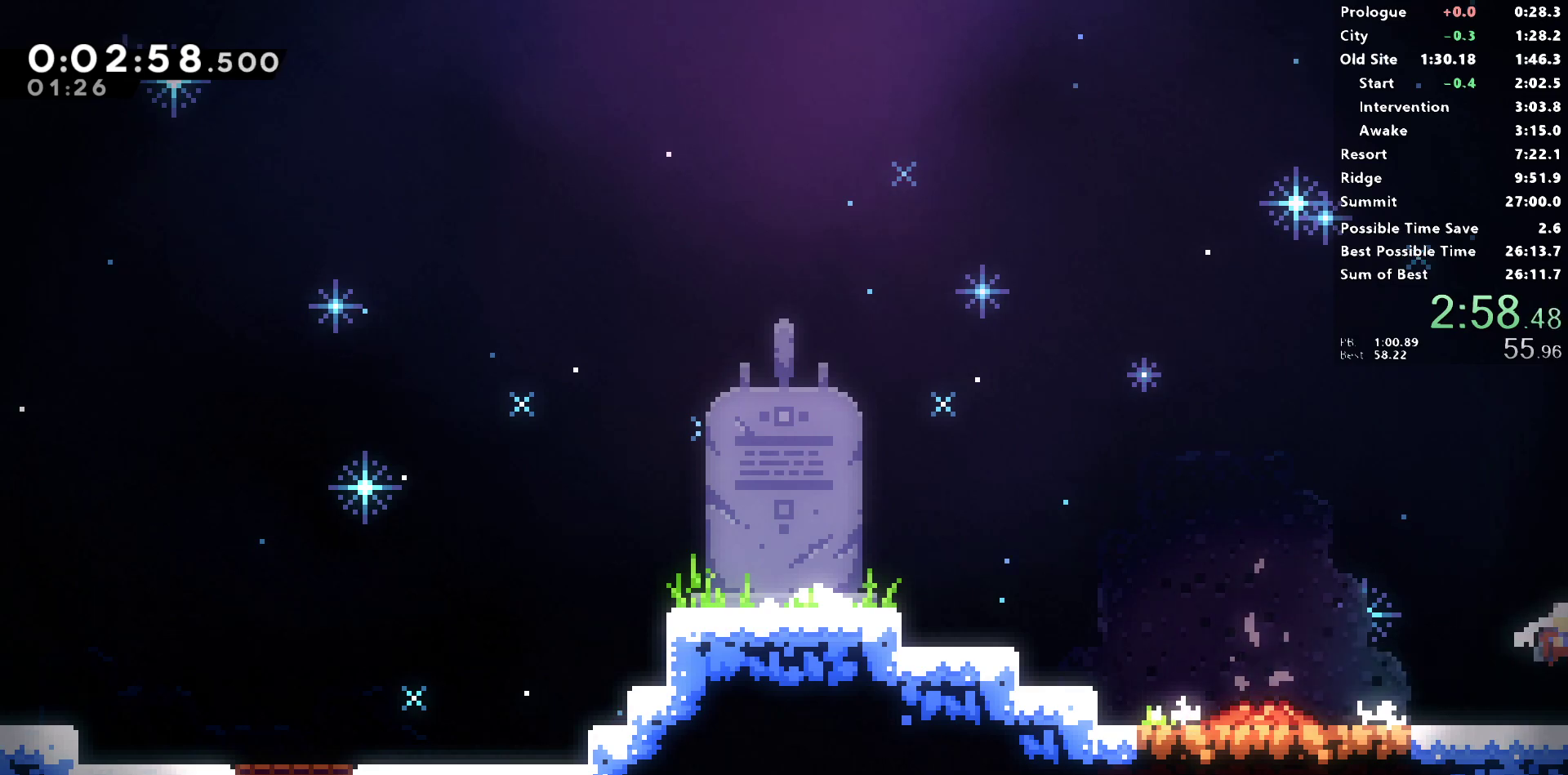
{"buttons": ["L1", "DPAD_DOWN", "DPAD_RIGHT"], "left_stick": "center", "right_stick": "center", "events": []}
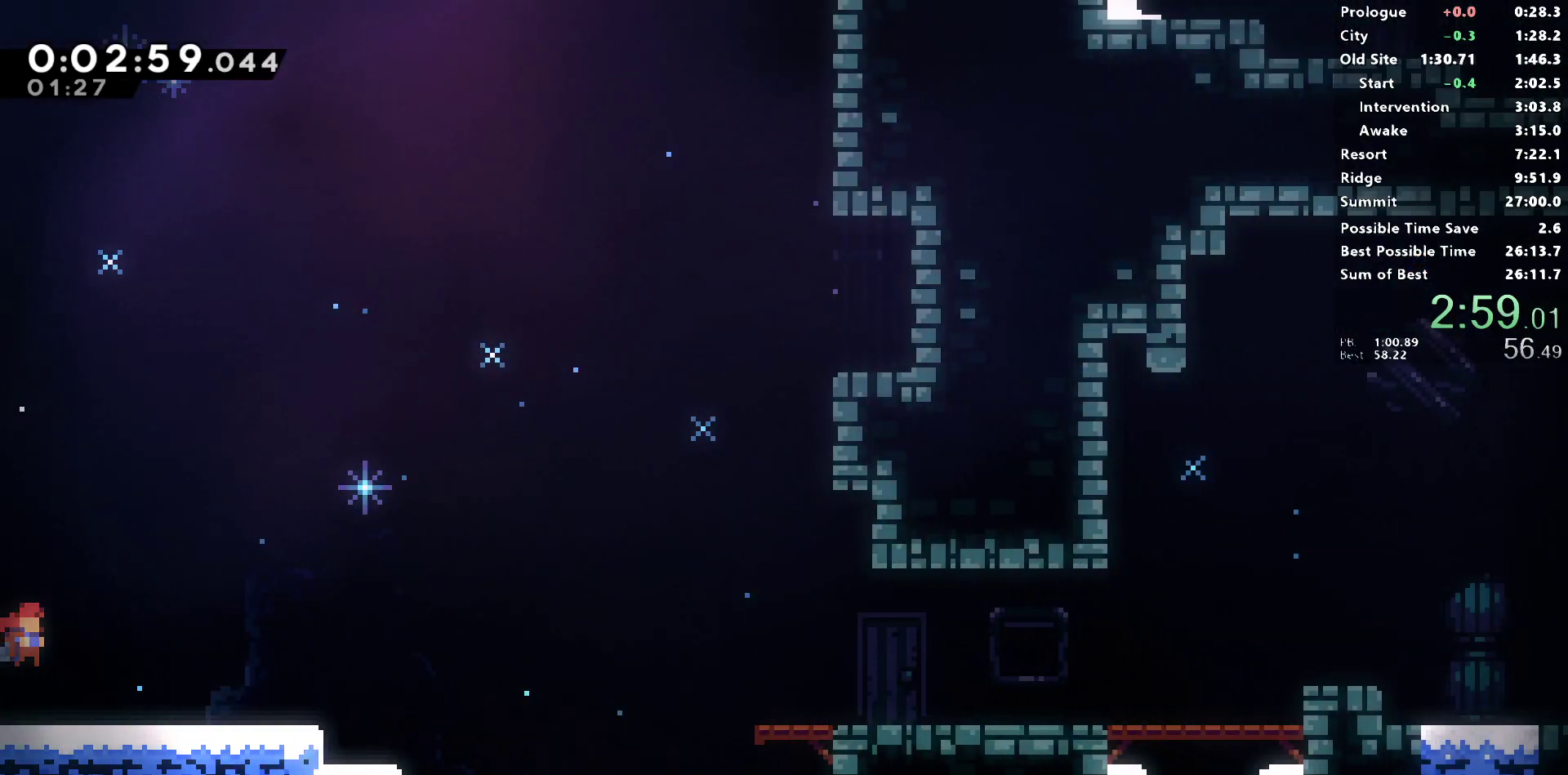
{"buttons": ["L1", "DPAD_DOWN", "DPAD_RIGHT"], "left_stick": "center", "right_stick": "center", "events": [[167, "L1", "up"], [167, "SQUARE", "down"], [283, "SQUARE", "up"], [383, "L1", "down"]]}
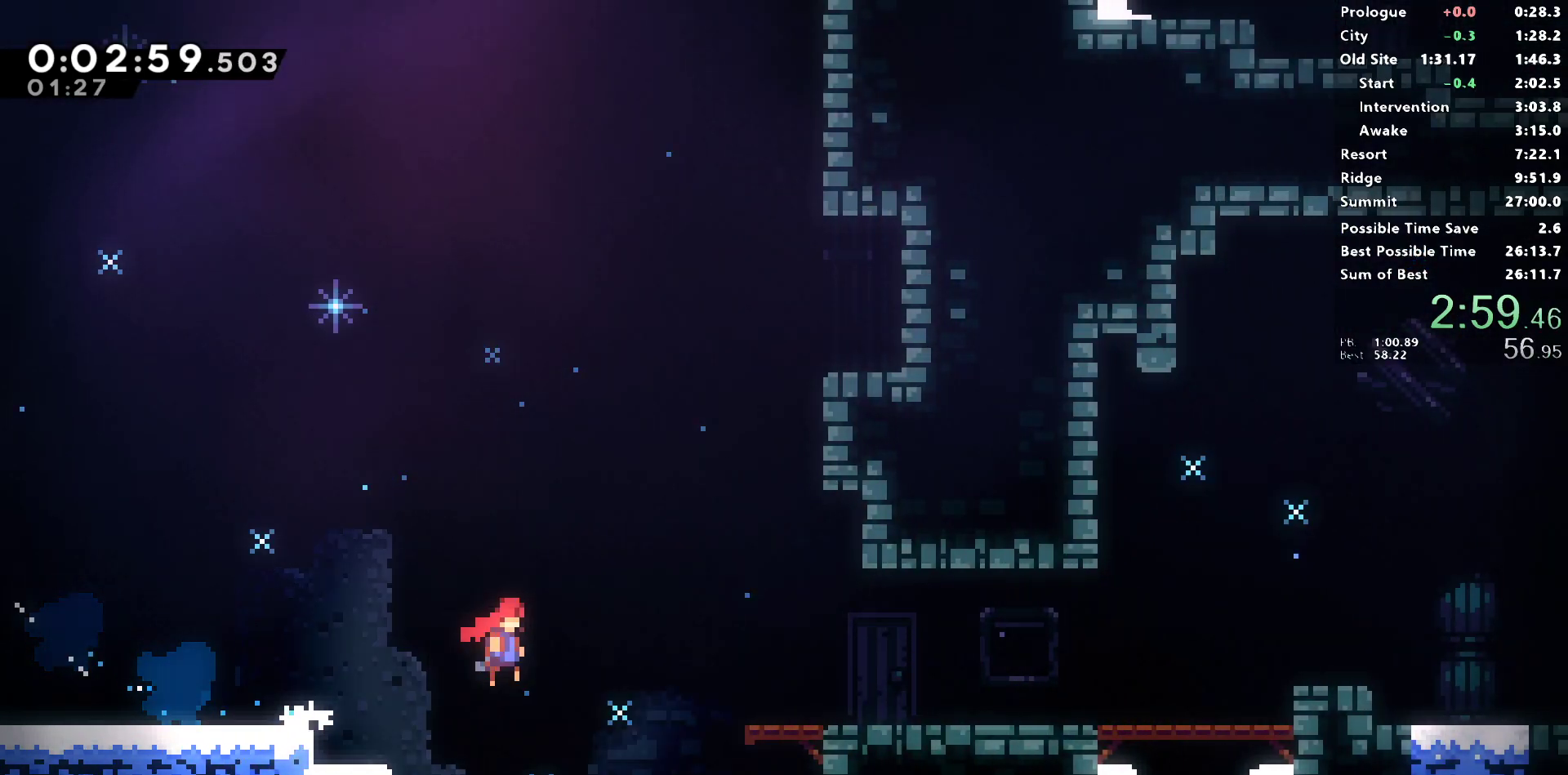
{"buttons": ["CROSS", "SQUARE", "DPAD_RIGHT"], "left_stick": "center", "right_stick": "center", "events": [[183, "SQUARE", "down"], [367, "L1", "up"], [400, "CROSS", "down"], [433, "DPAD_DOWN", "up"]]}
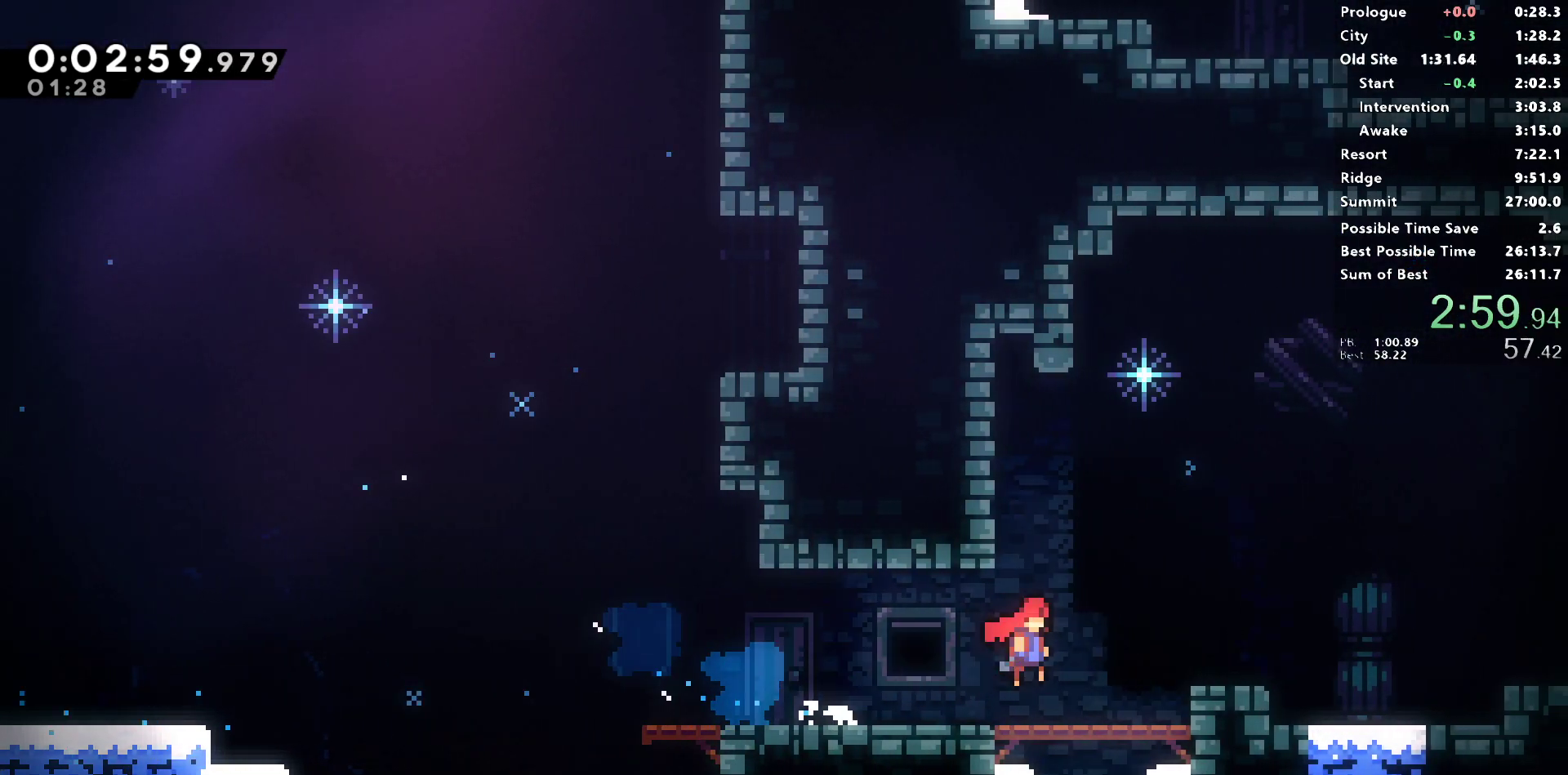
{"buttons": ["SQUARE", "DPAD_DOWN", "DPAD_RIGHT"], "left_stick": "center", "right_stick": "left", "events": [[17, "SQUARE", "up"], [33, "CROSS", "up"], [33, "right_stick", "left"], [50, "R2", "down"], [67, "SQUARE", "down"], [267, "right_stick", "center"], [283, "CROSS", "down"], [283, "R2", "up"], [317, "SQUARE", "up"], [333, "CROSS", "up"], [333, "right_stick", "left"], [400, "DPAD_DOWN", "down"], [400, "SQUARE", "down"]]}
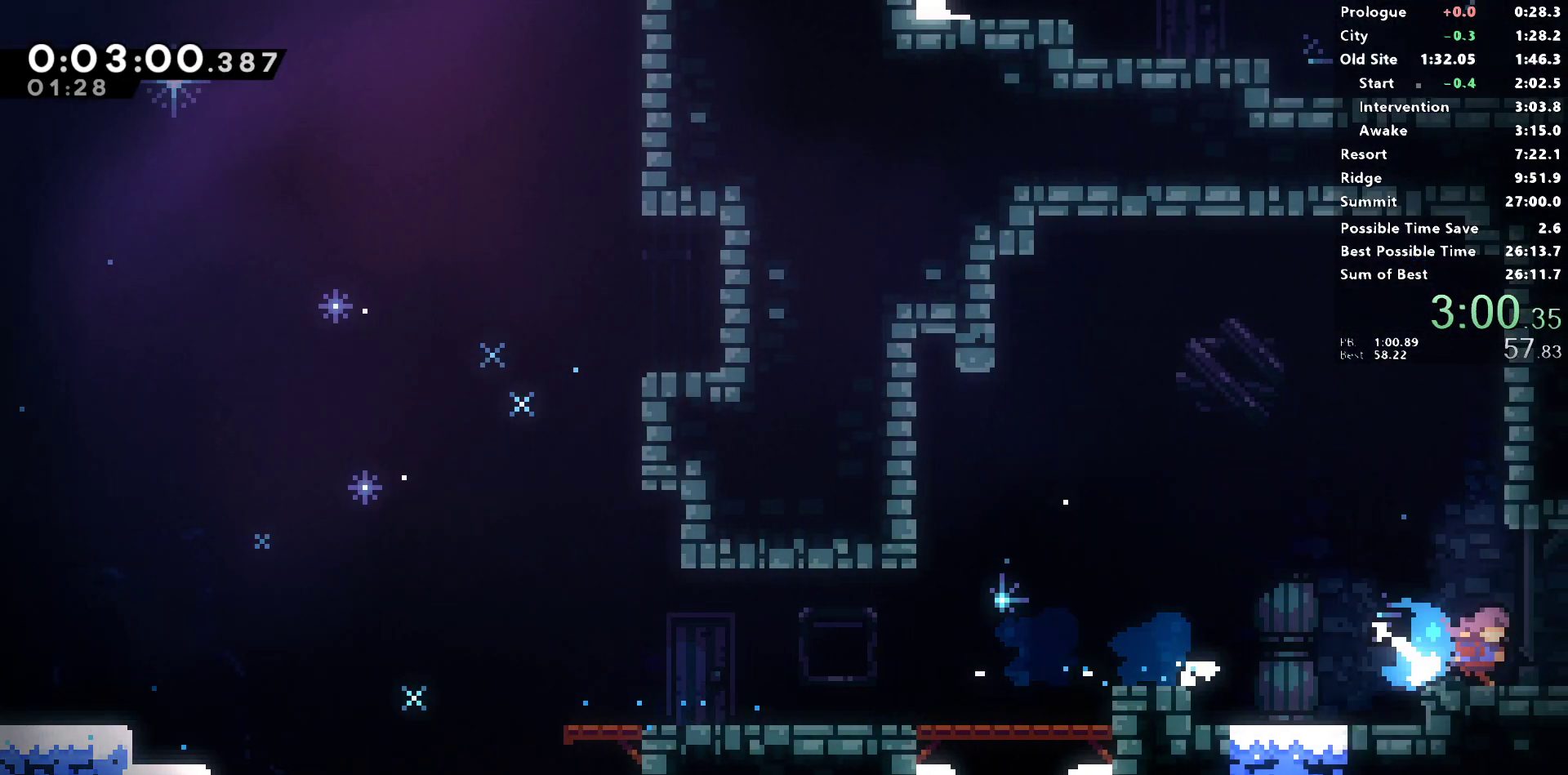
{"buttons": ["DPAD_RIGHT"], "left_stick": "center", "right_stick": "left", "events": [[33, "CROSS", "down"], [67, "CROSS", "up"], [67, "DPAD_RIGHT", "up"], [67, "SQUARE", "up"], [83, "DPAD_DOWN", "up"], [200, "DPAD_RIGHT", "down"]]}
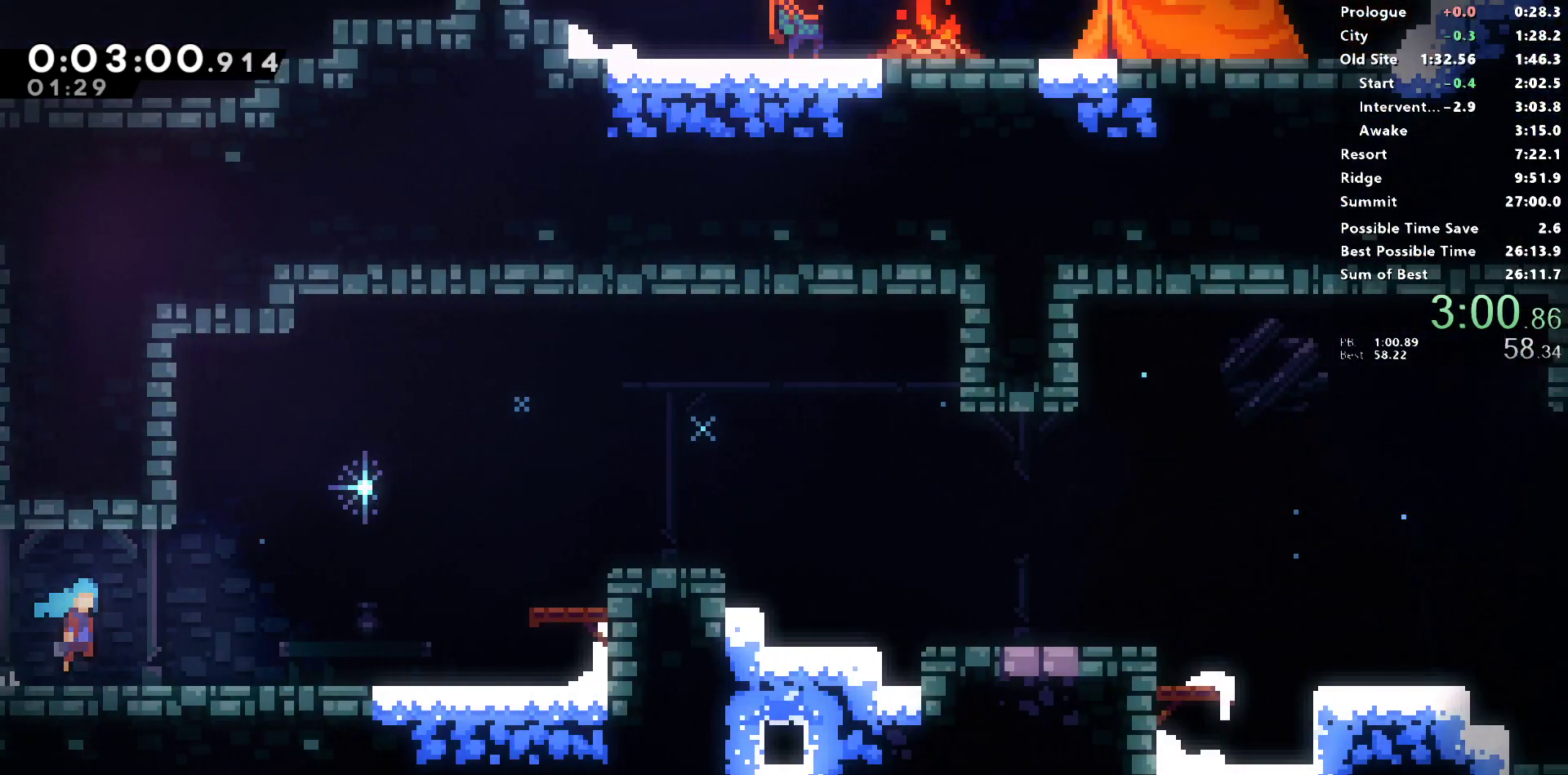
{"buttons": ["L1", "DPAD_RIGHT"], "left_stick": "center", "right_stick": "left", "events": [[367, "L1", "down"]]}
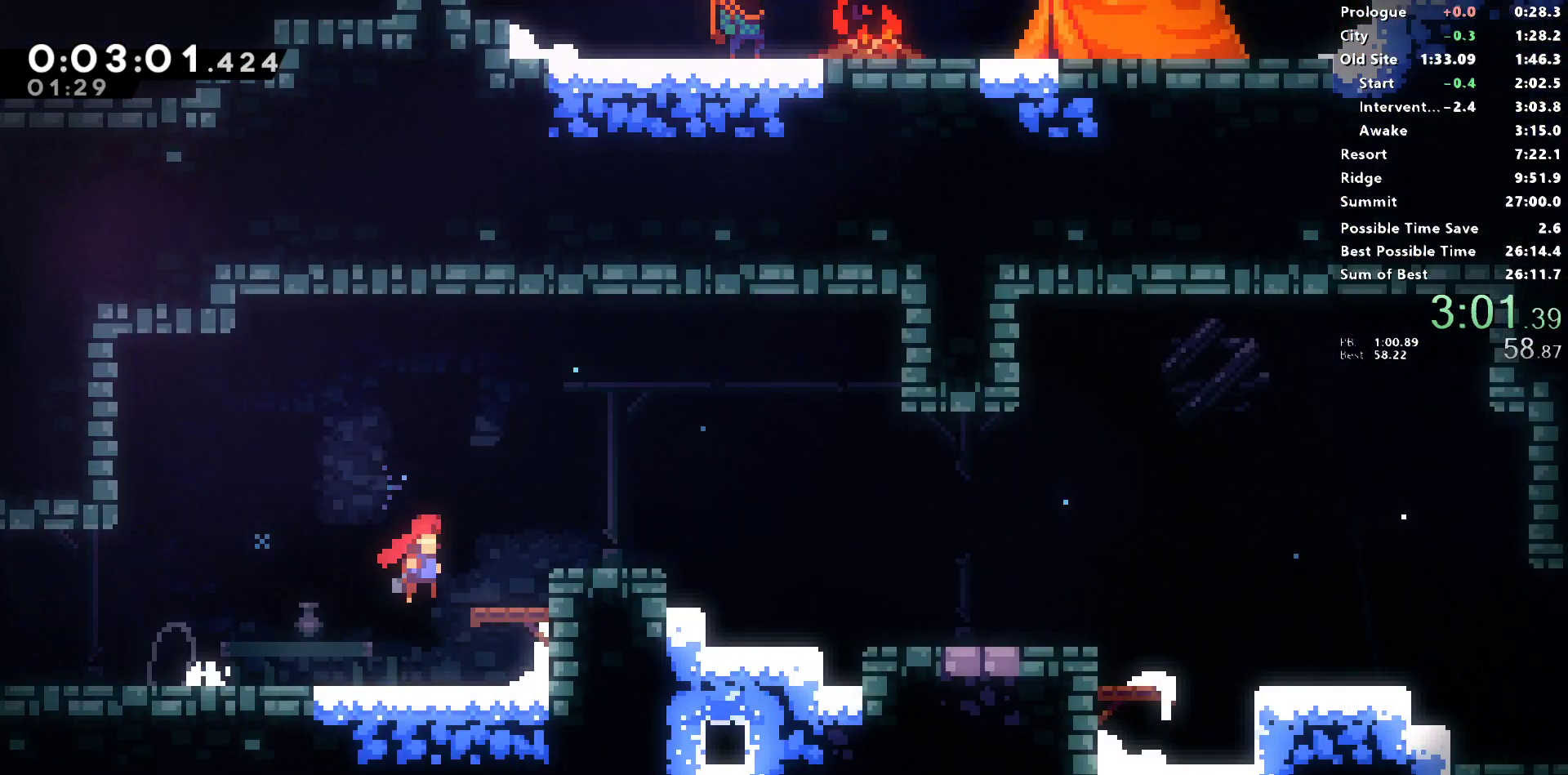
{"buttons": ["L1", "DPAD_RIGHT"], "left_stick": "center", "right_stick": "left", "events": [[83, "R2", "down"], [100, "SQUARE", "down"], [117, "L1", "up"], [250, "SQUARE", "up"], [267, "R2", "up"], [300, "L1", "down"]]}
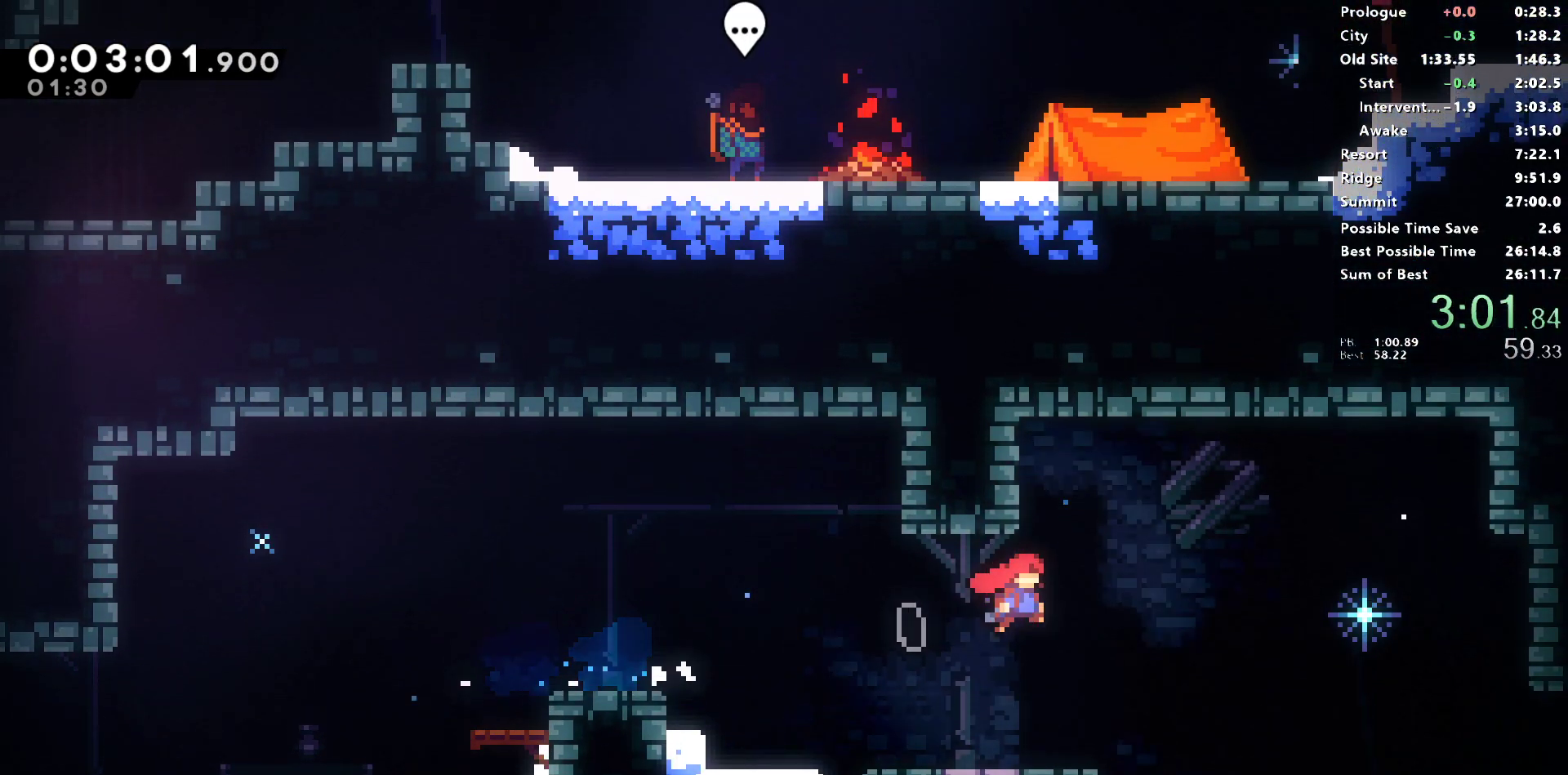
{"buttons": ["L1", "DPAD_DOWN", "DPAD_RIGHT"], "left_stick": "center", "right_stick": "left", "events": [[33, "DPAD_DOWN", "down"], [50, "L1", "up"], [50, "SQUARE", "down"], [217, "SQUARE", "up"], [333, "L1", "down"]]}
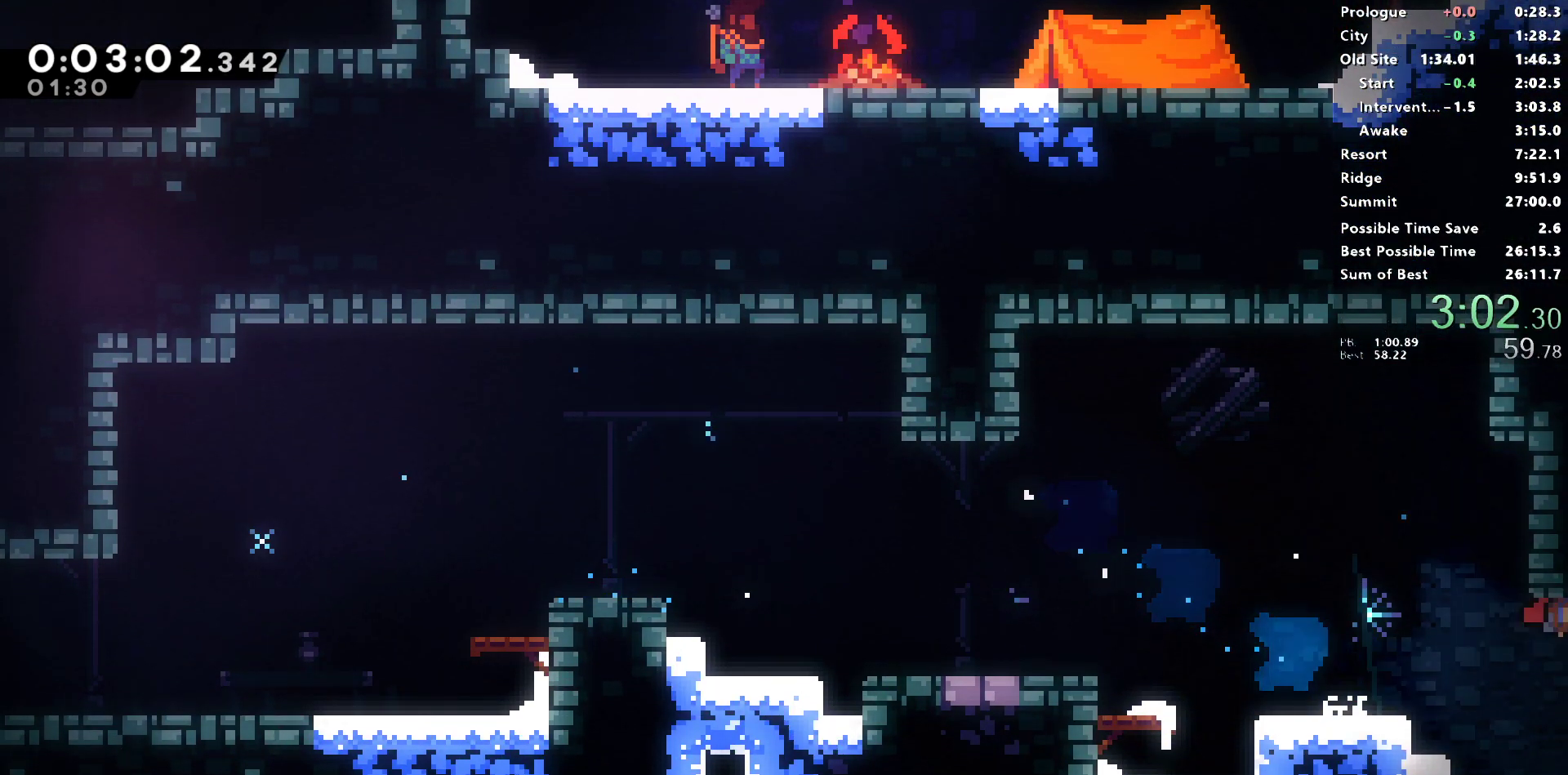
{"buttons": ["L1", "DPAD_DOWN", "DPAD_RIGHT"], "left_stick": "center", "right_stick": "left", "events": []}
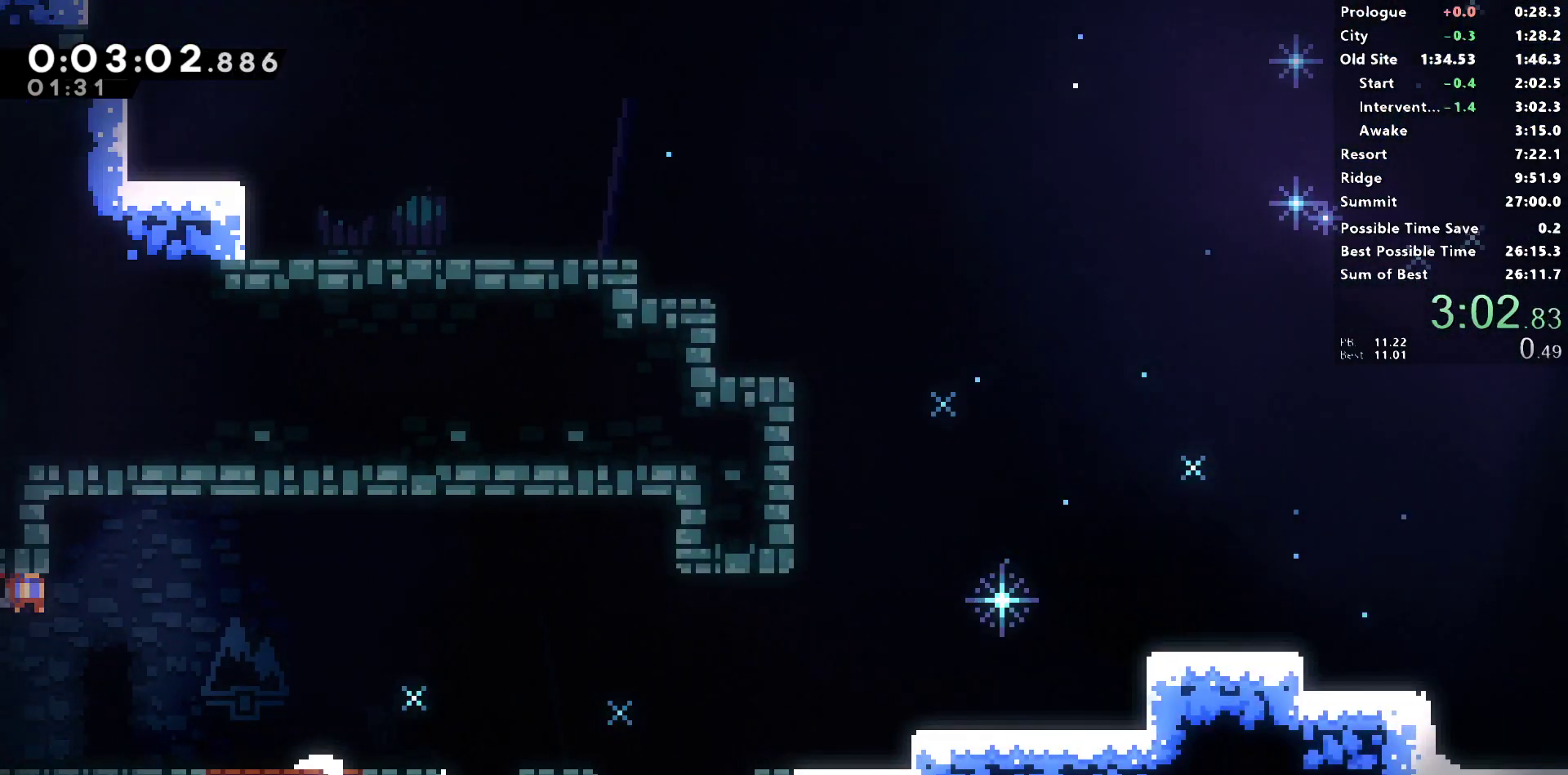
{"buttons": ["L1", "DPAD_RIGHT"], "left_stick": "center", "right_stick": "left", "events": [[183, "SQUARE", "down"], [250, "L1", "up"], [350, "SQUARE", "up"], [450, "DPAD_DOWN", "up"], [483, "L1", "down"]]}
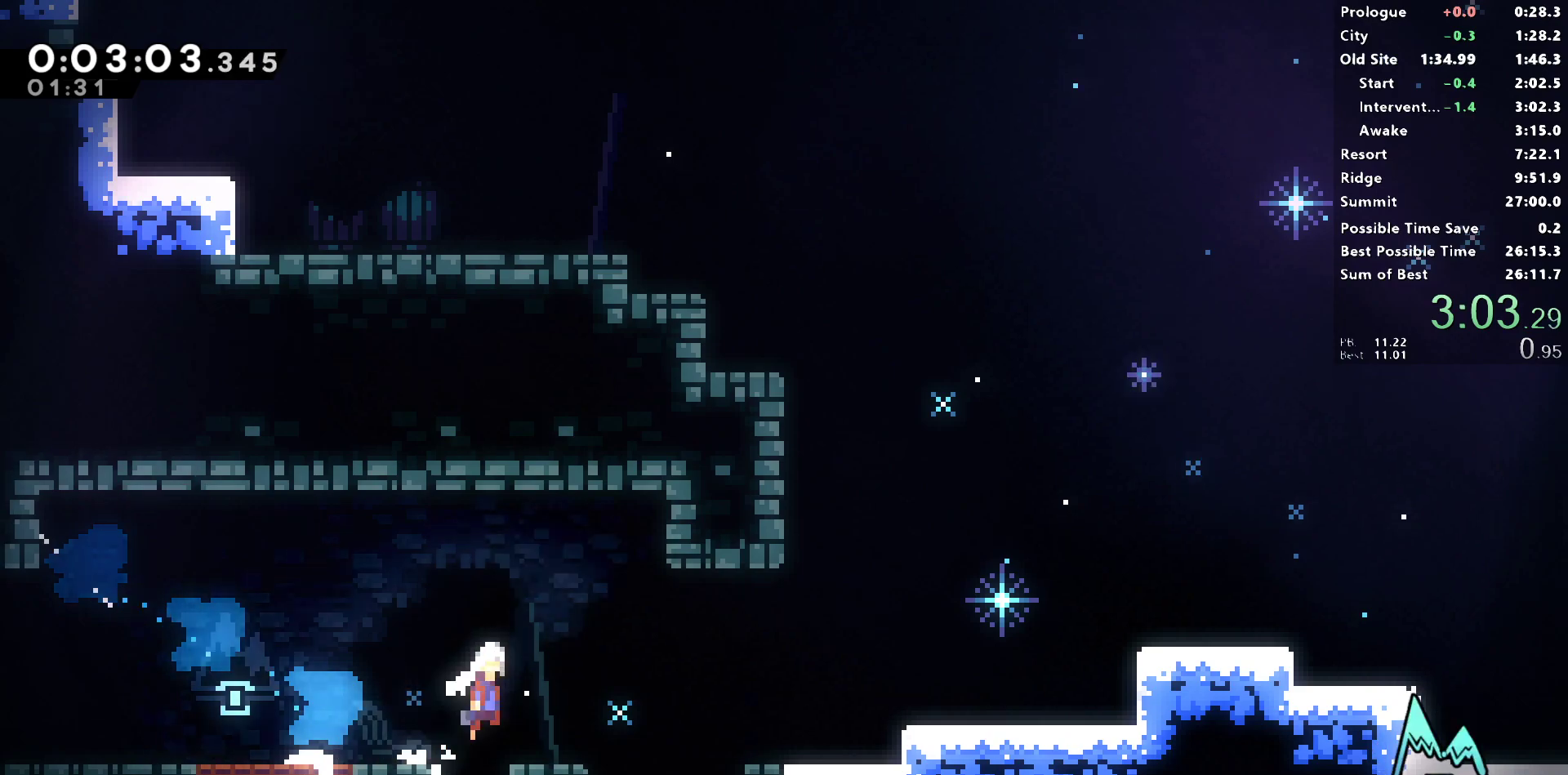
{"buttons": ["SQUARE", "R2", "DPAD_RIGHT"], "left_stick": "center", "right_stick": "left", "events": [[367, "L1", "up"], [383, "R2", "down"], [417, "SQUARE", "down"], [450, "right_stick", "center"], [500, "right_stick", "left"]]}
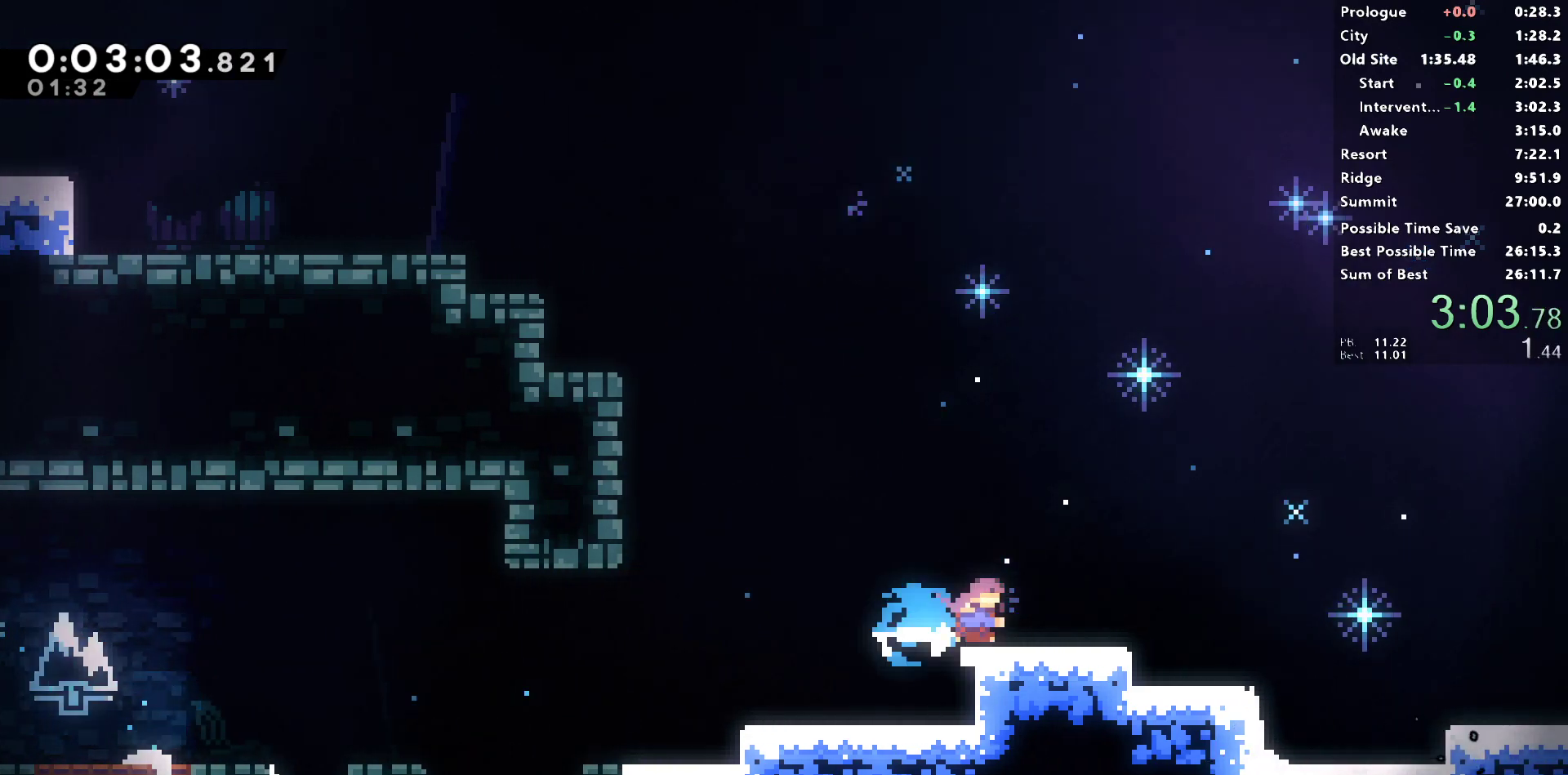
{"buttons": ["CROSS", "SQUARE", "DPAD_DOWN", "DPAD_RIGHT"], "left_stick": "center", "right_stick": "left", "events": [[83, "SQUARE", "up"], [100, "L1", "down"], [100, "R2", "up"], [133, "DPAD_DOWN", "down"], [250, "SQUARE", "down"], [467, "CROSS", "down"], [467, "L1", "up"]]}
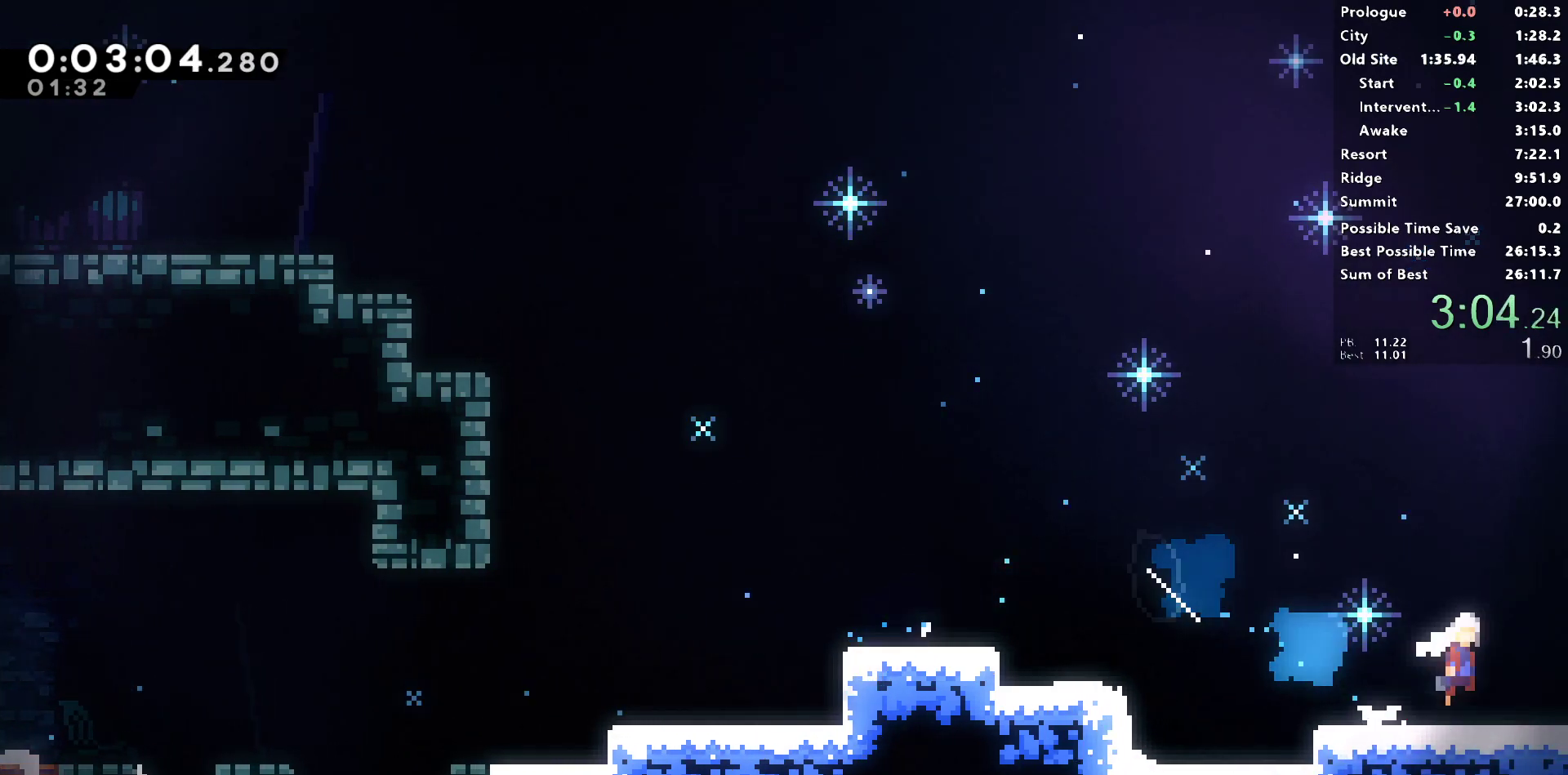
{"buttons": ["DPAD_RIGHT"], "left_stick": "center", "right_stick": "left", "events": [[17, "DPAD_DOWN", "up"], [317, "SQUARE", "up"], [333, "CROSS", "up"]]}